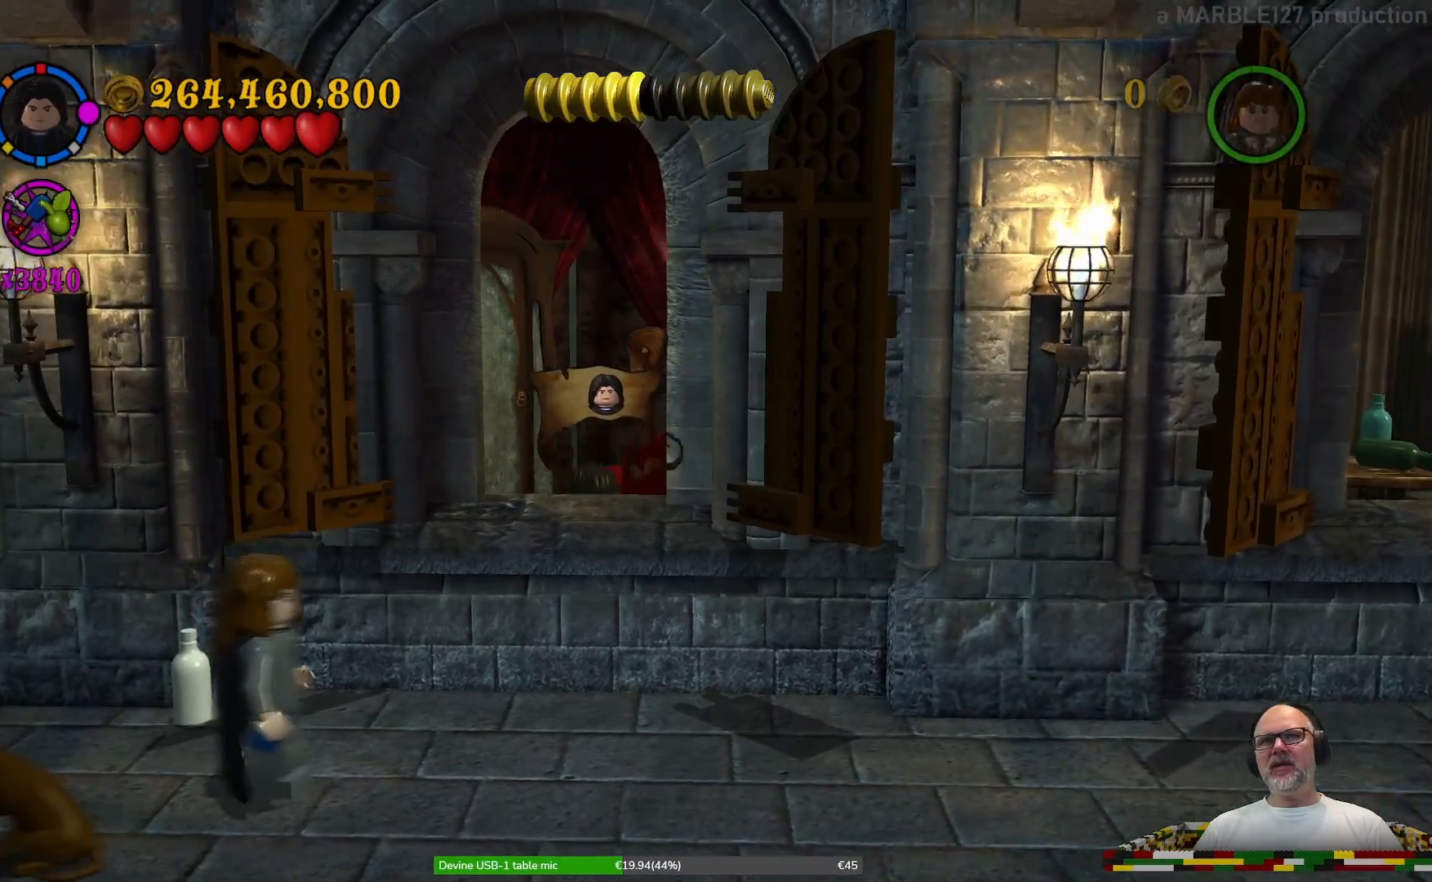
Gameplay with a controller (Xbox layout); each line is a JSON object with the inputs held at the frame after it. "events" lists button and stick changes between this image and that frame as [ms after this image, input, new state], when the widget could be followed in between. Not read: L3 R3.
{"buttons": [], "left_stick": "up-left", "right_stick": "center", "events": [[233, "left_stick", "up-left"]]}
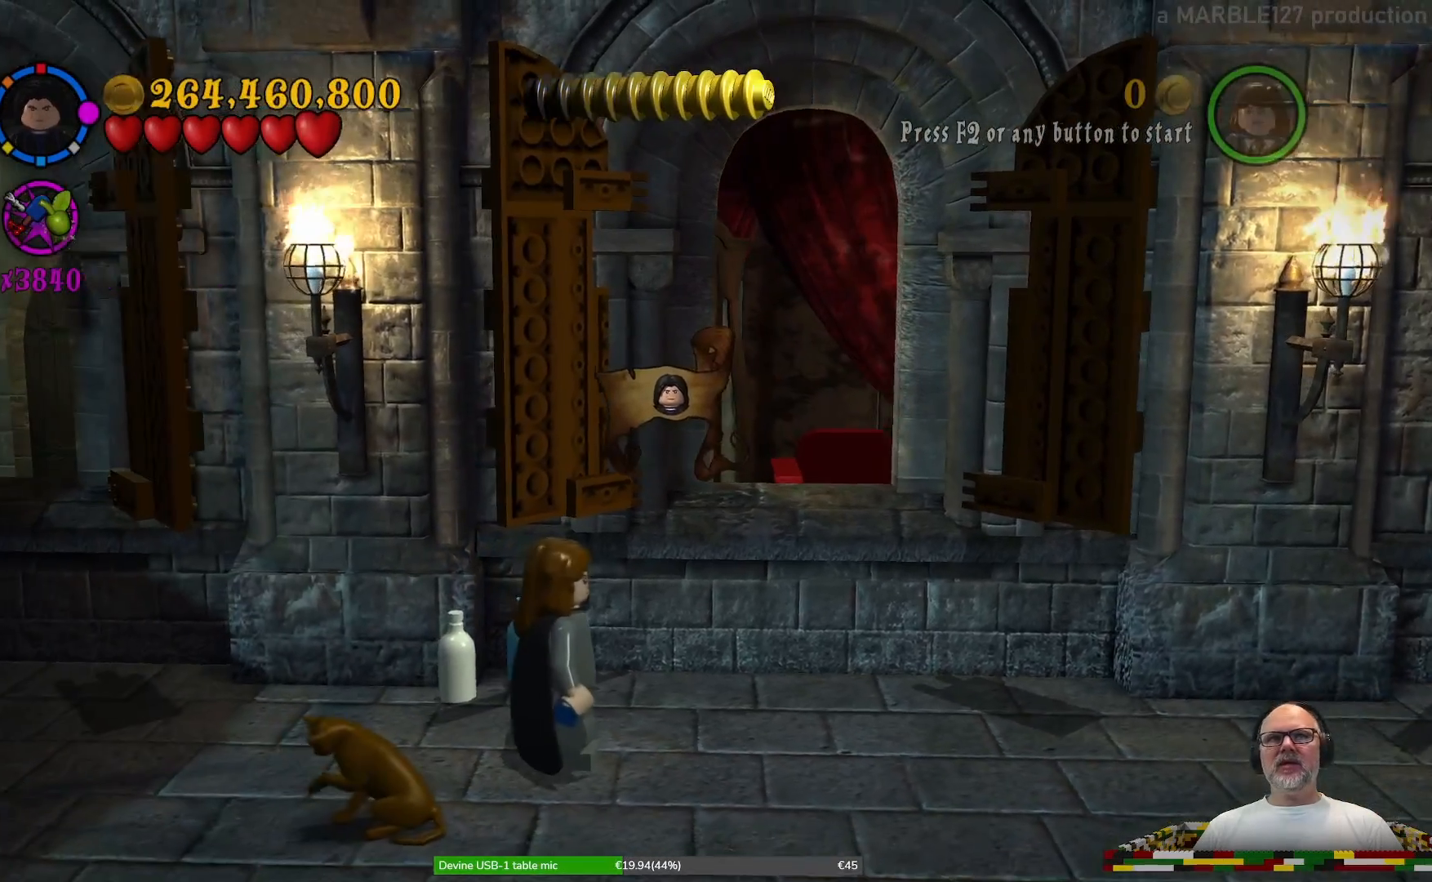
{"buttons": [], "left_stick": "right", "right_stick": "center", "events": [[233, "left_stick", "left"], [400, "left_stick", "down"], [500, "left_stick", "right"]]}
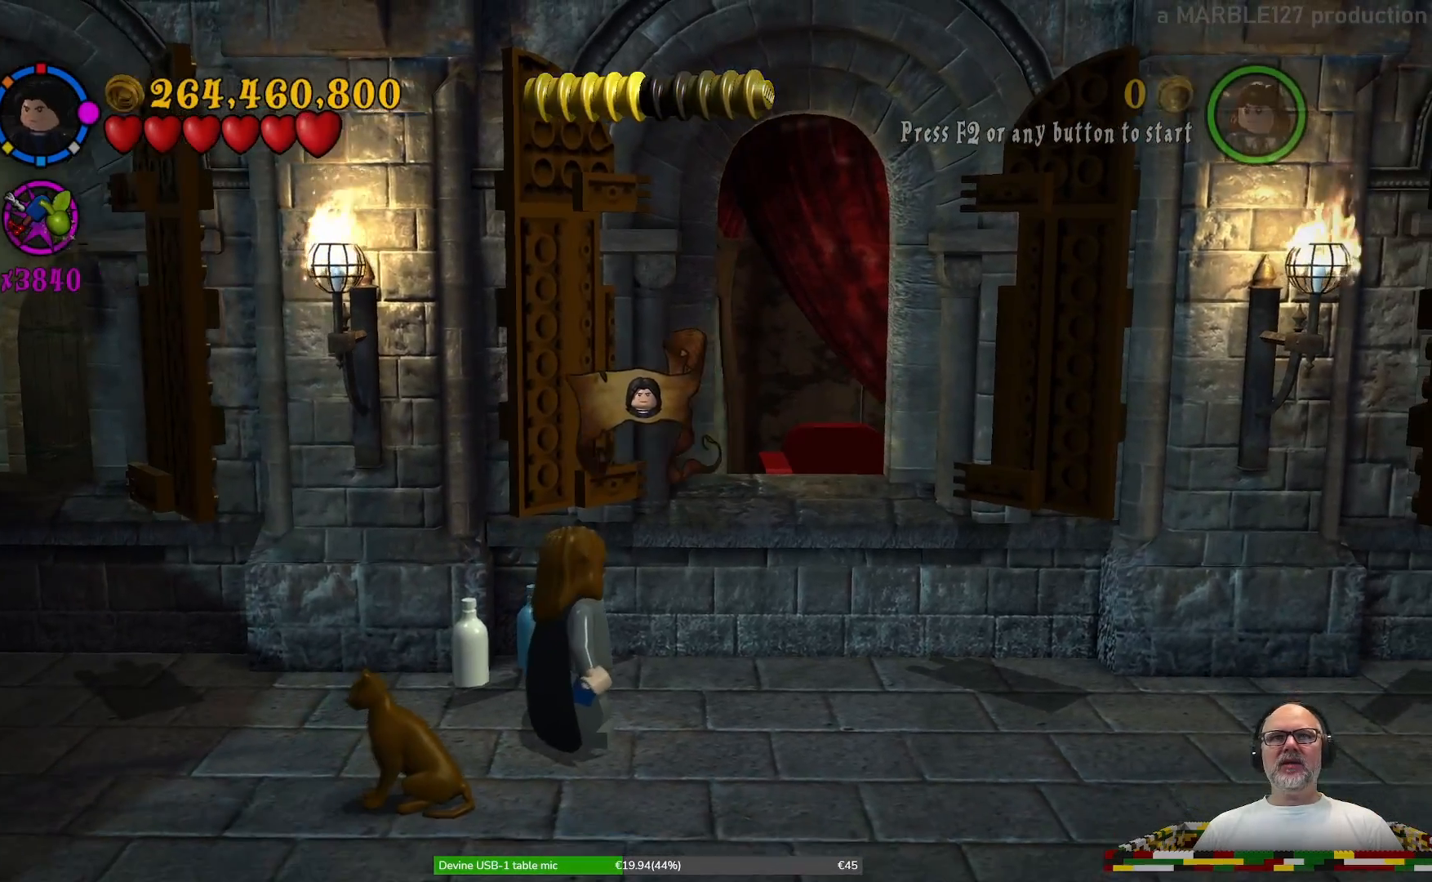
{"buttons": ["A"], "left_stick": "down", "right_stick": "center", "events": [[467, "A", "down"], [467, "left_stick", "down"]]}
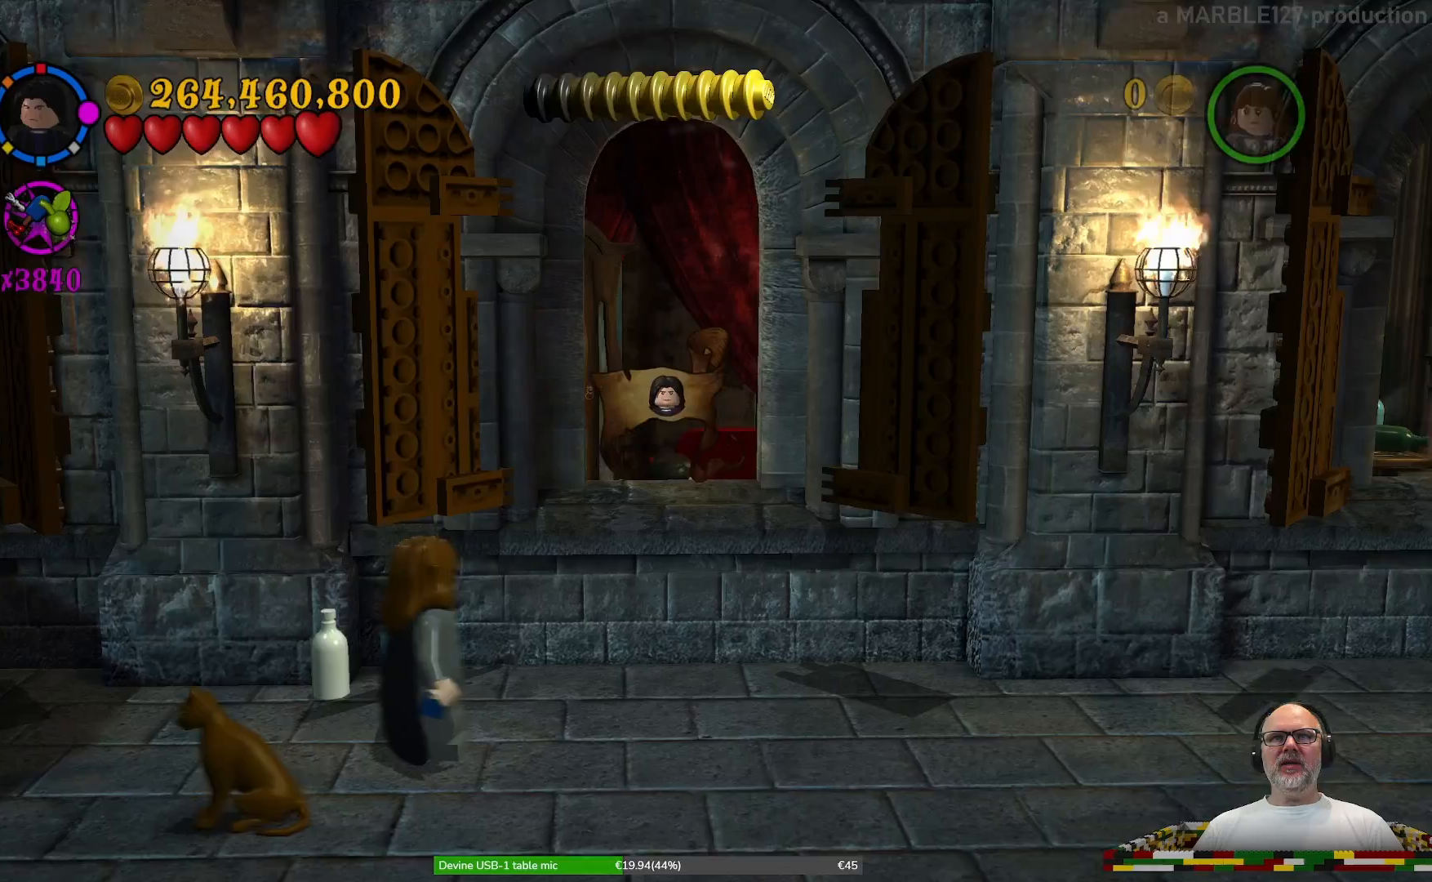
{"buttons": [], "left_stick": "down", "right_stick": "center", "events": [[133, "A", "up"]]}
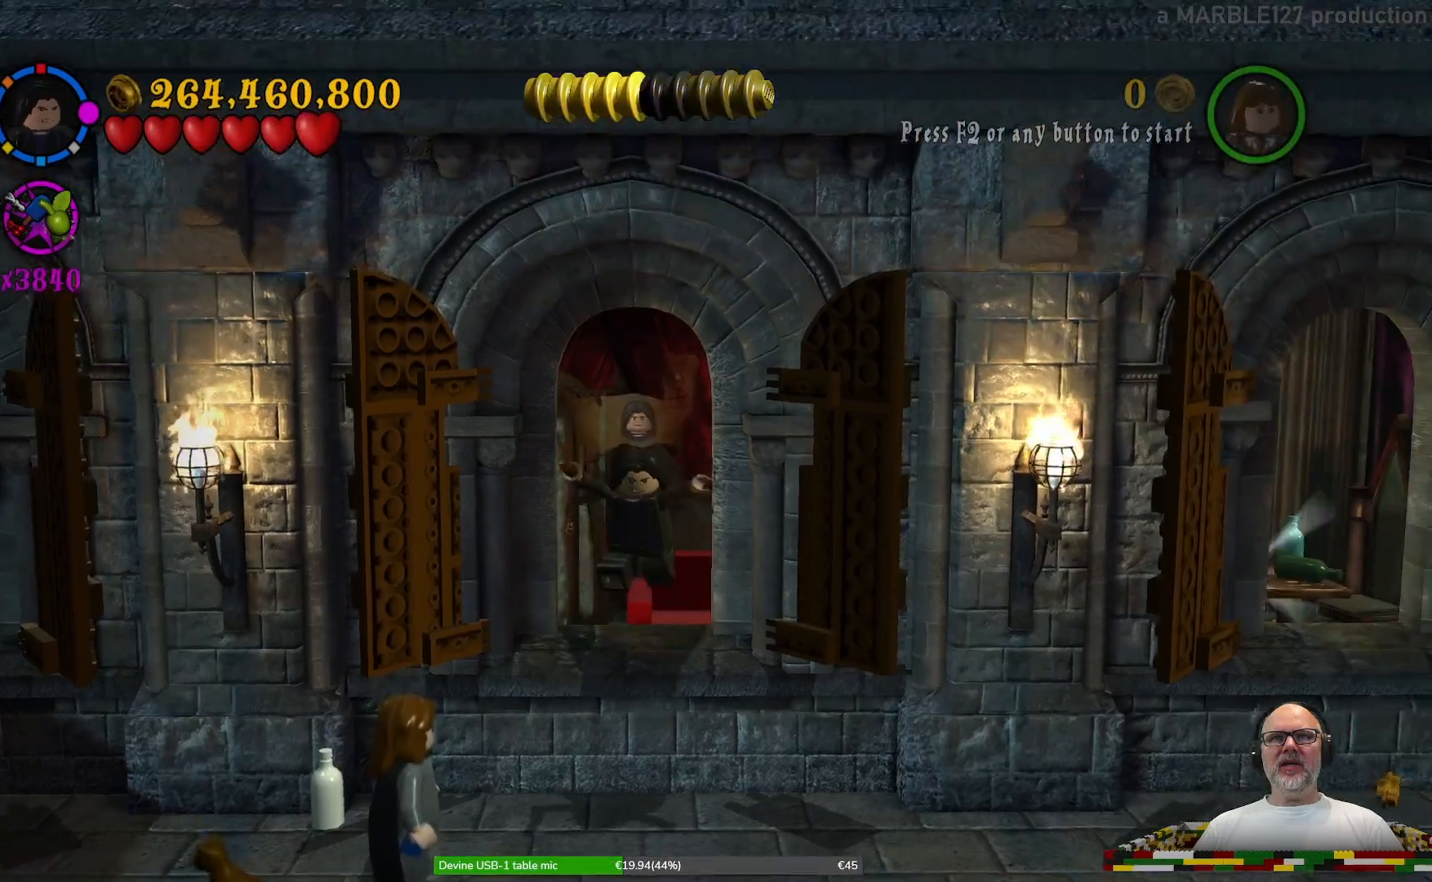
{"buttons": [], "left_stick": "down", "right_stick": "center", "events": []}
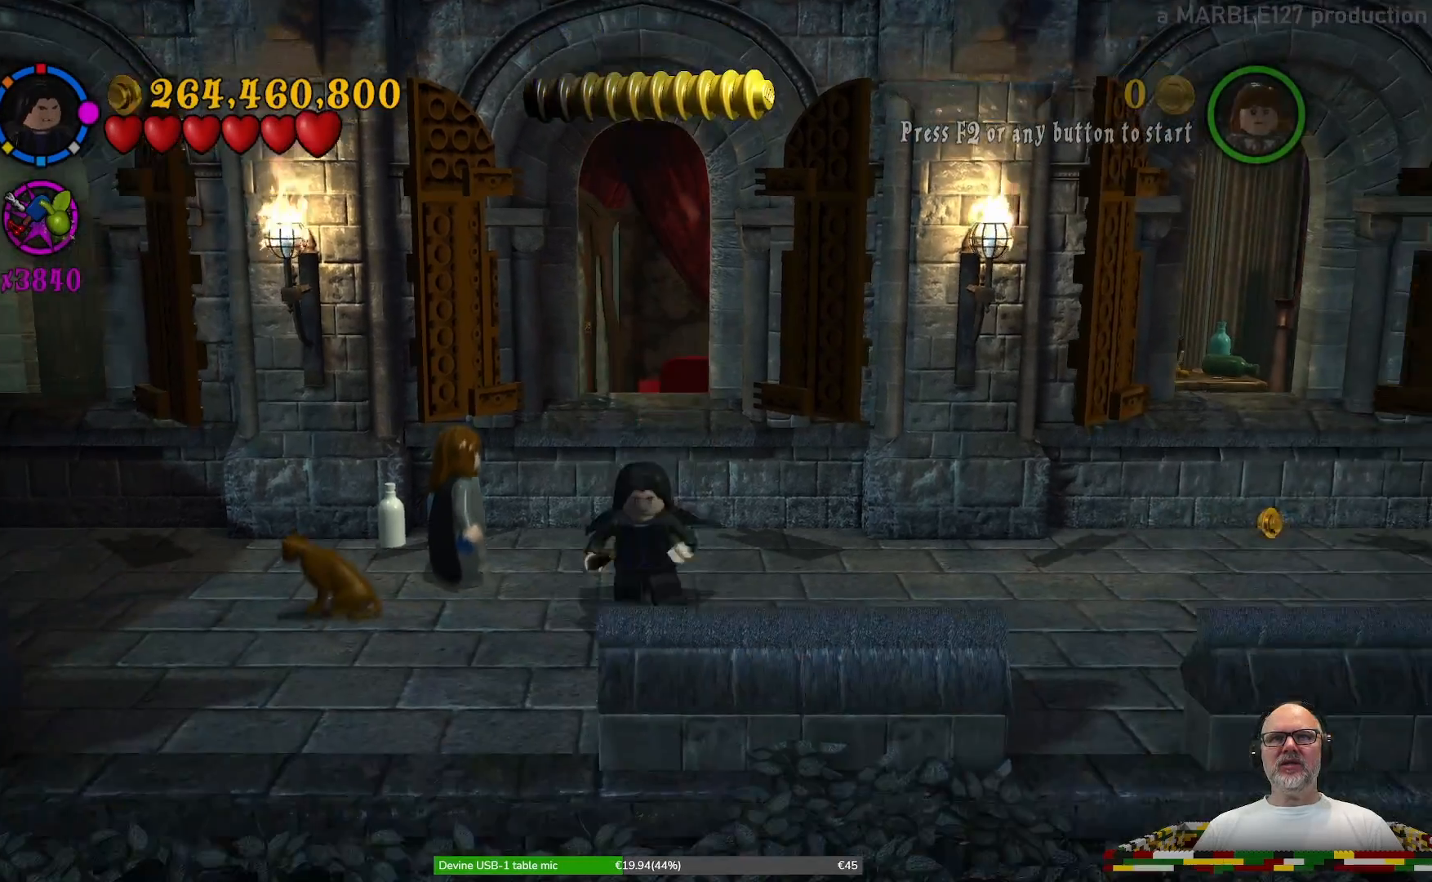
{"buttons": [], "left_stick": "down-left", "right_stick": "center", "events": [[133, "left_stick", "center"], [433, "left_stick", "down-left"]]}
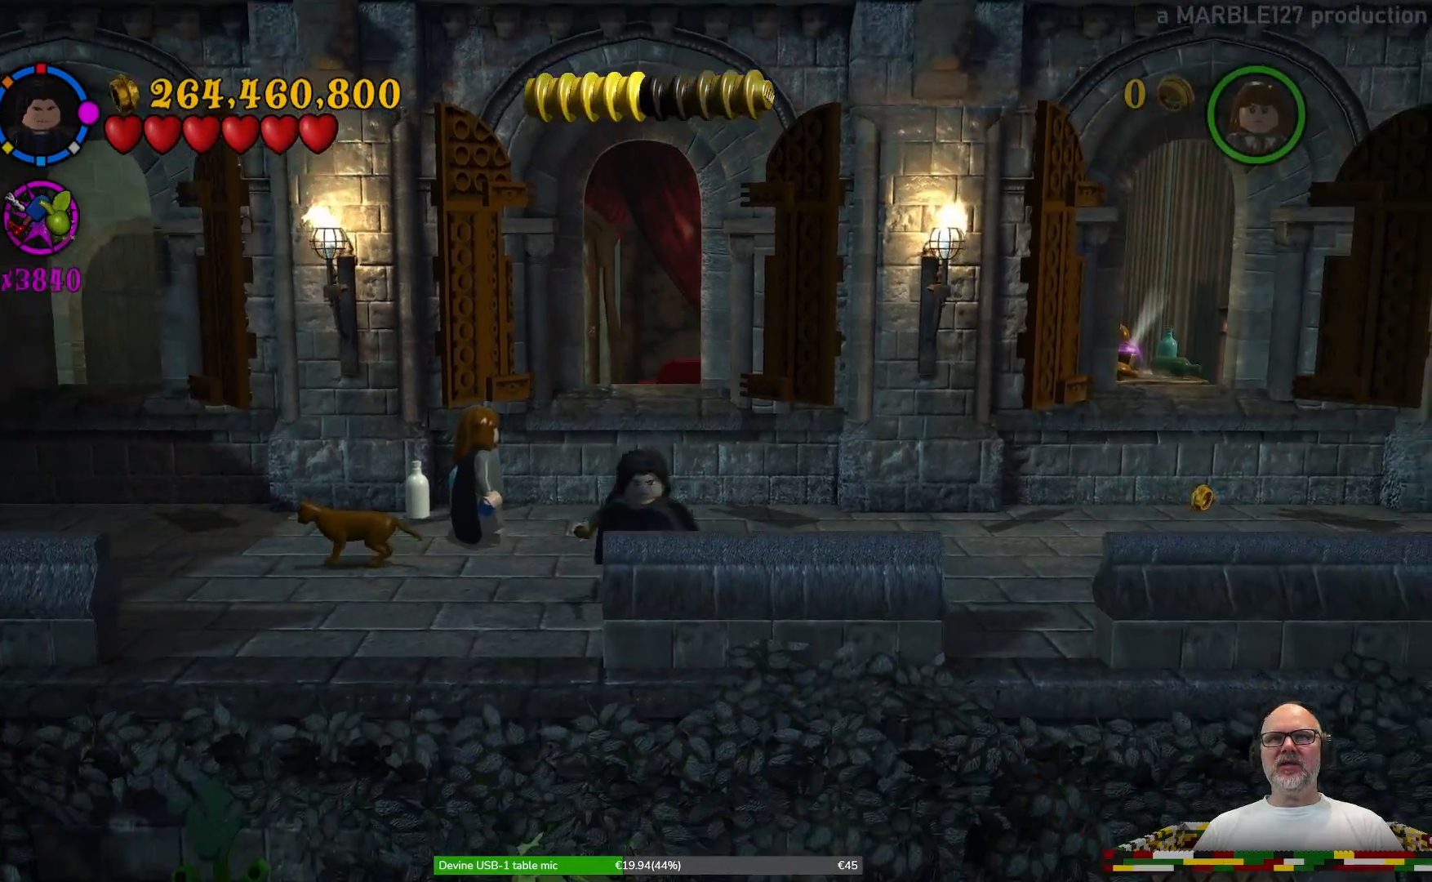
{"buttons": [], "left_stick": "down-left", "right_stick": "center", "events": [[133, "A", "down"], [300, "A", "up"]]}
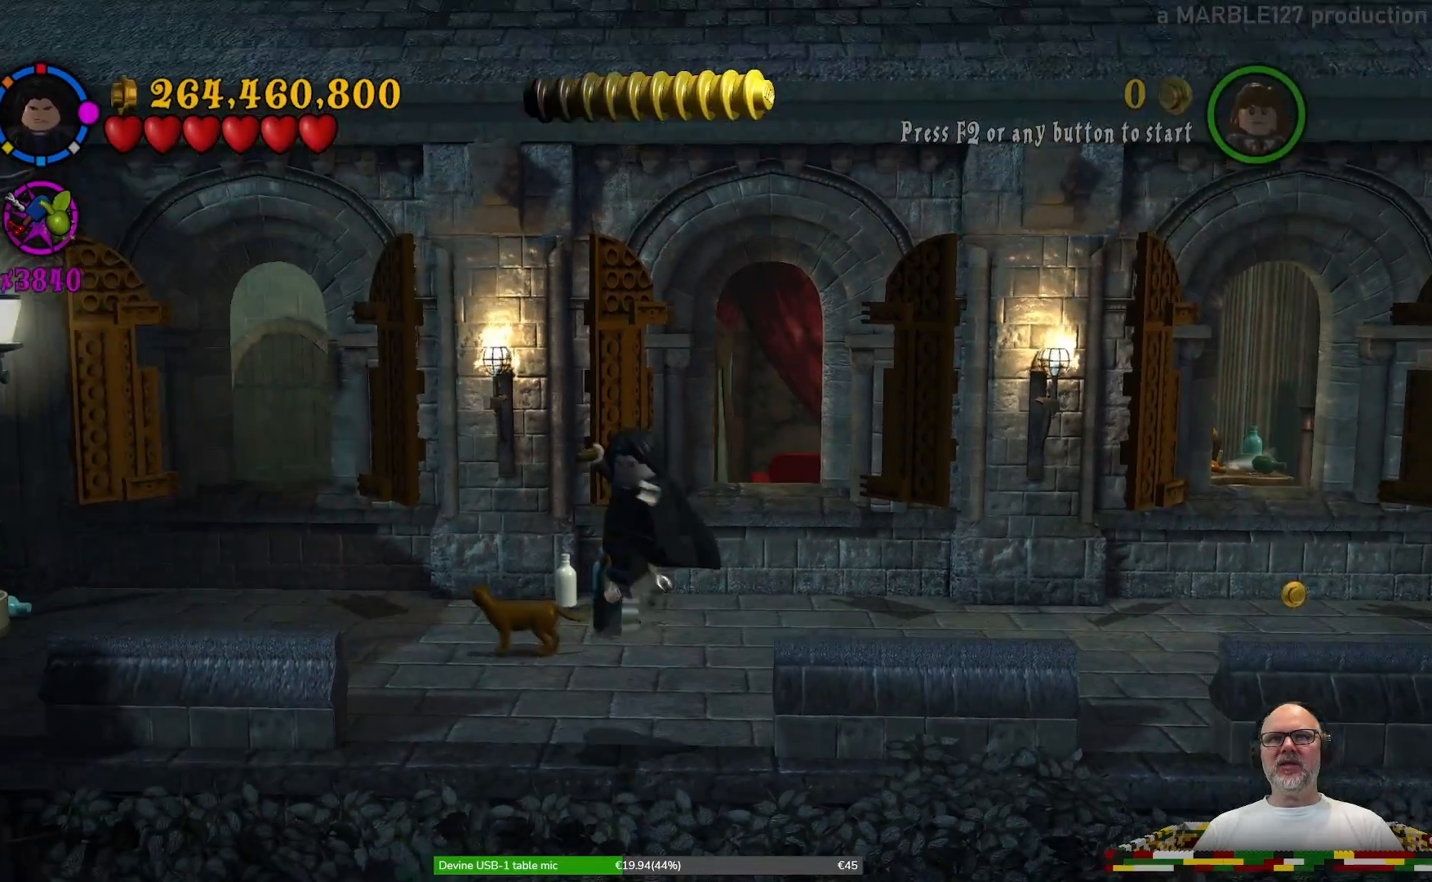
{"buttons": [], "left_stick": "center", "right_stick": "center", "events": [[467, "left_stick", "center"]]}
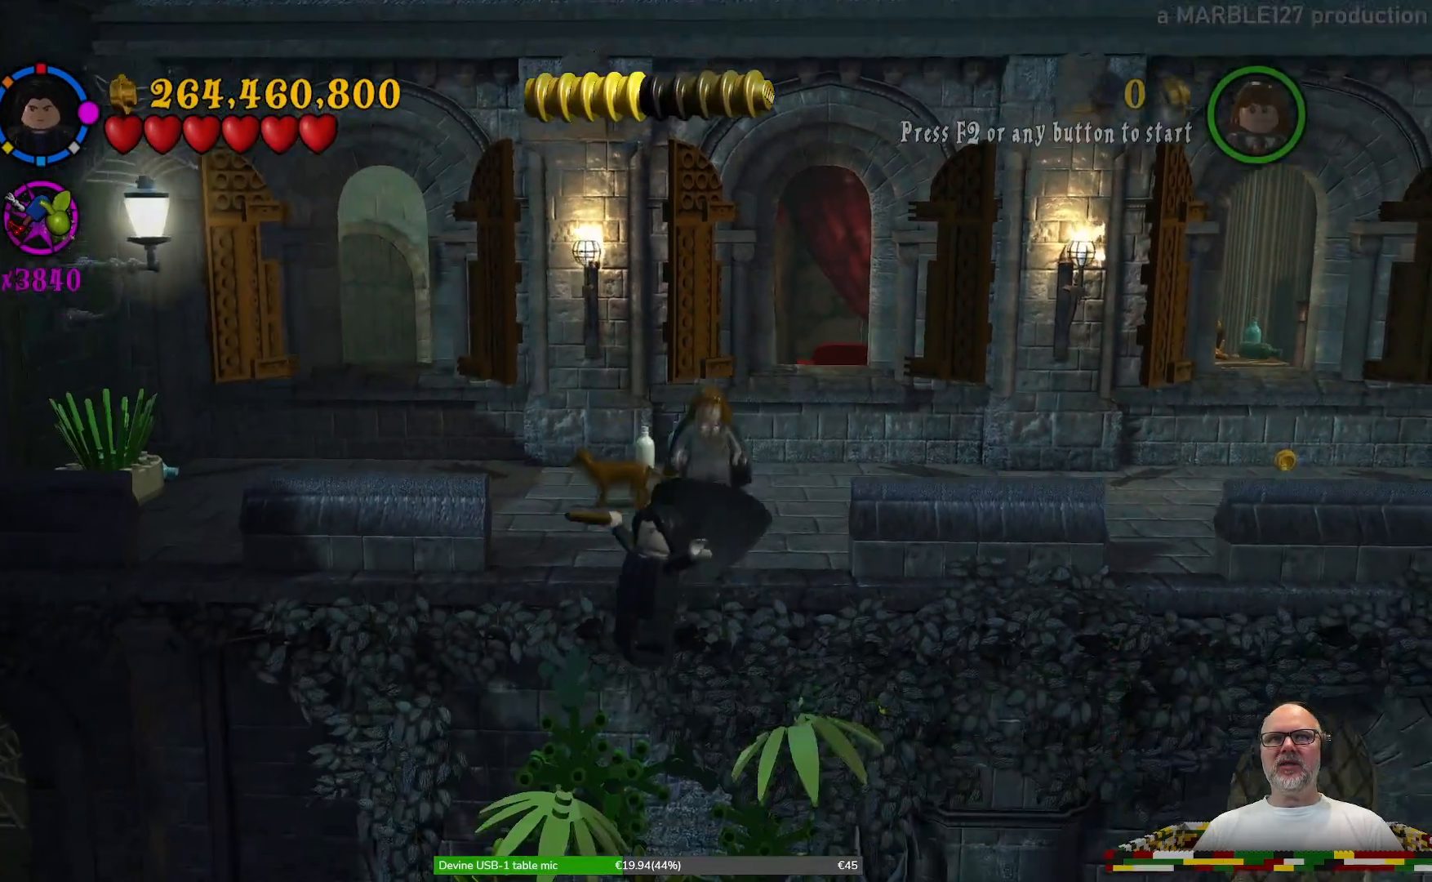
{"buttons": [], "left_stick": "center", "right_stick": "center", "events": []}
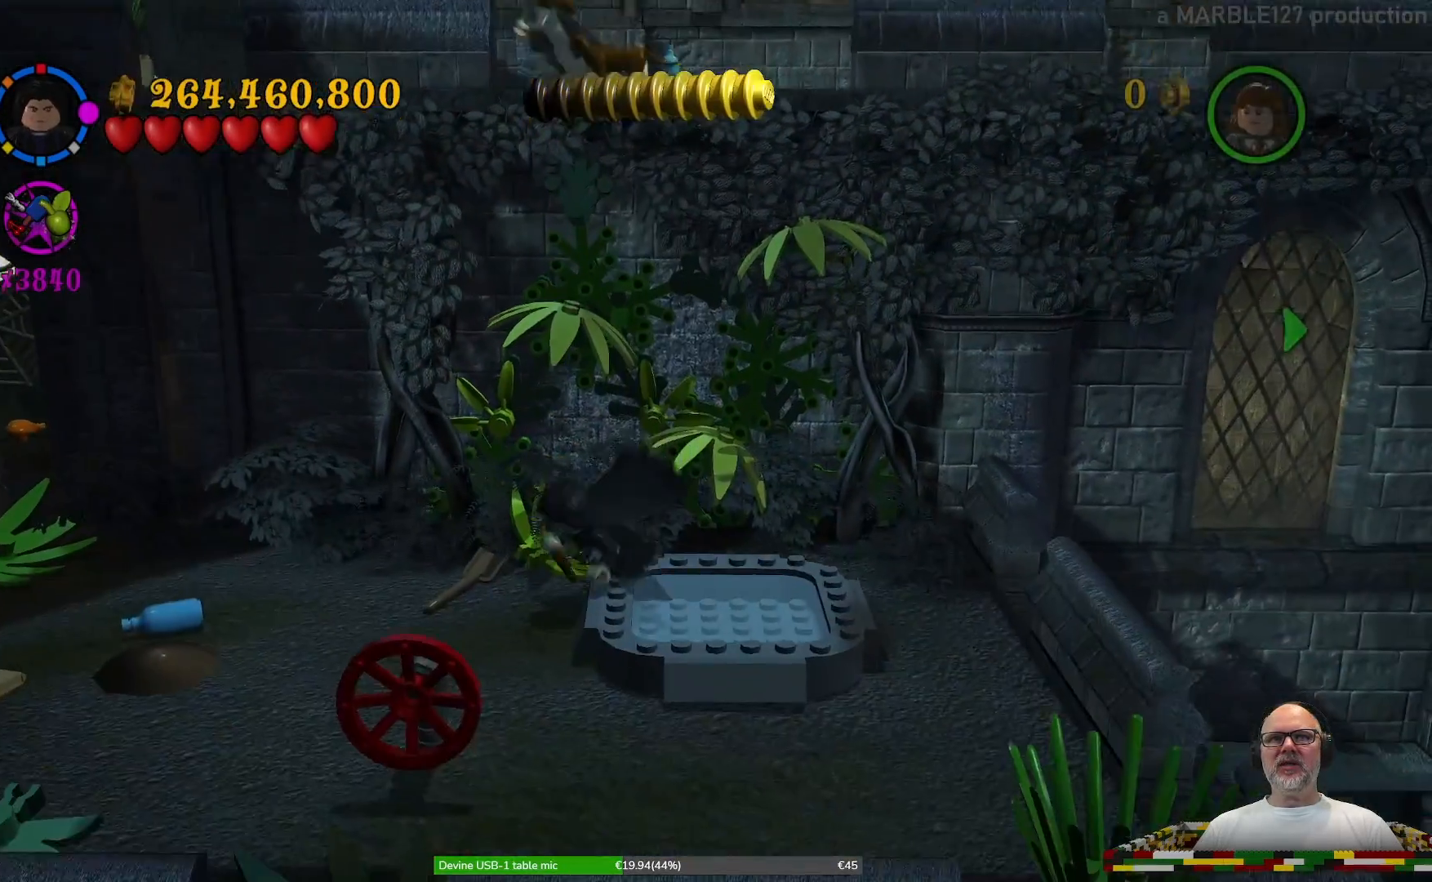
{"buttons": [], "left_stick": "center", "right_stick": "center", "events": []}
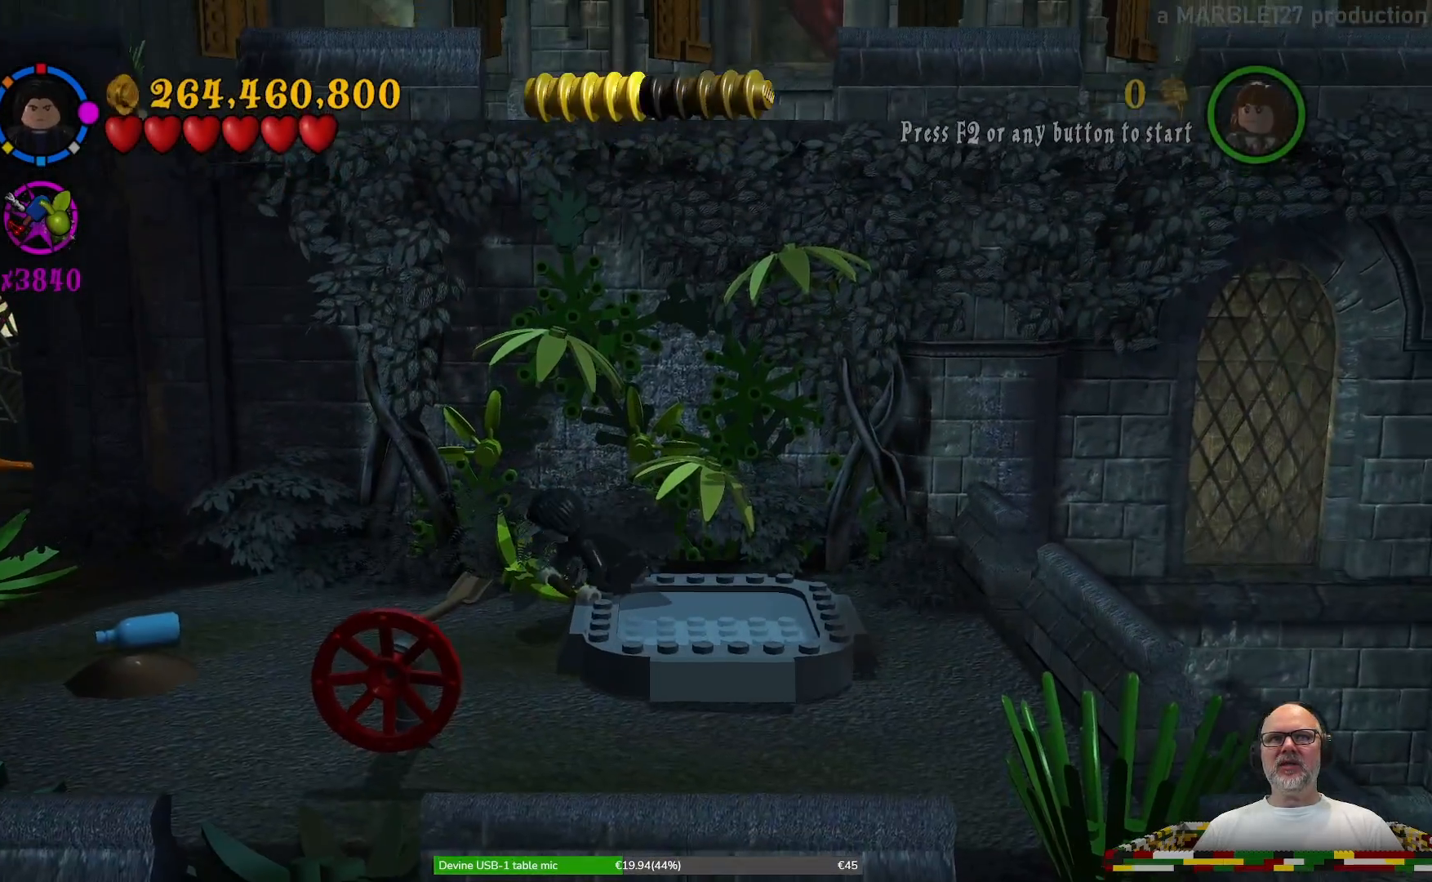
{"buttons": ["A"], "left_stick": "right", "right_stick": "center", "events": [[333, "A", "down"], [333, "left_stick", "right"]]}
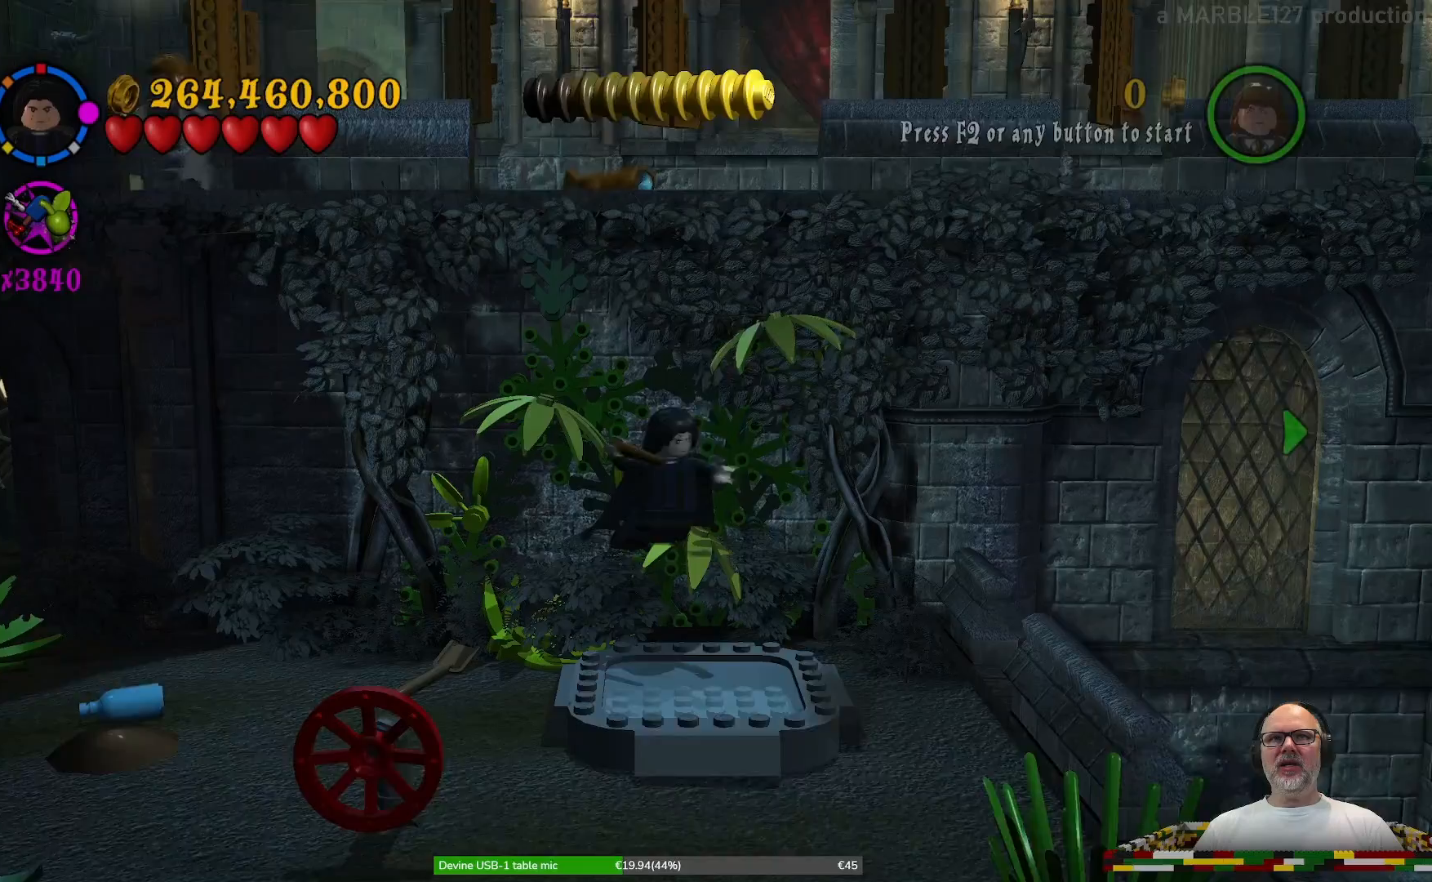
{"buttons": [], "left_stick": "center", "right_stick": "center", "events": [[33, "left_stick", "up-right"], [100, "A", "up"], [133, "left_stick", "up"], [233, "left_stick", "up-left"], [500, "left_stick", "center"]]}
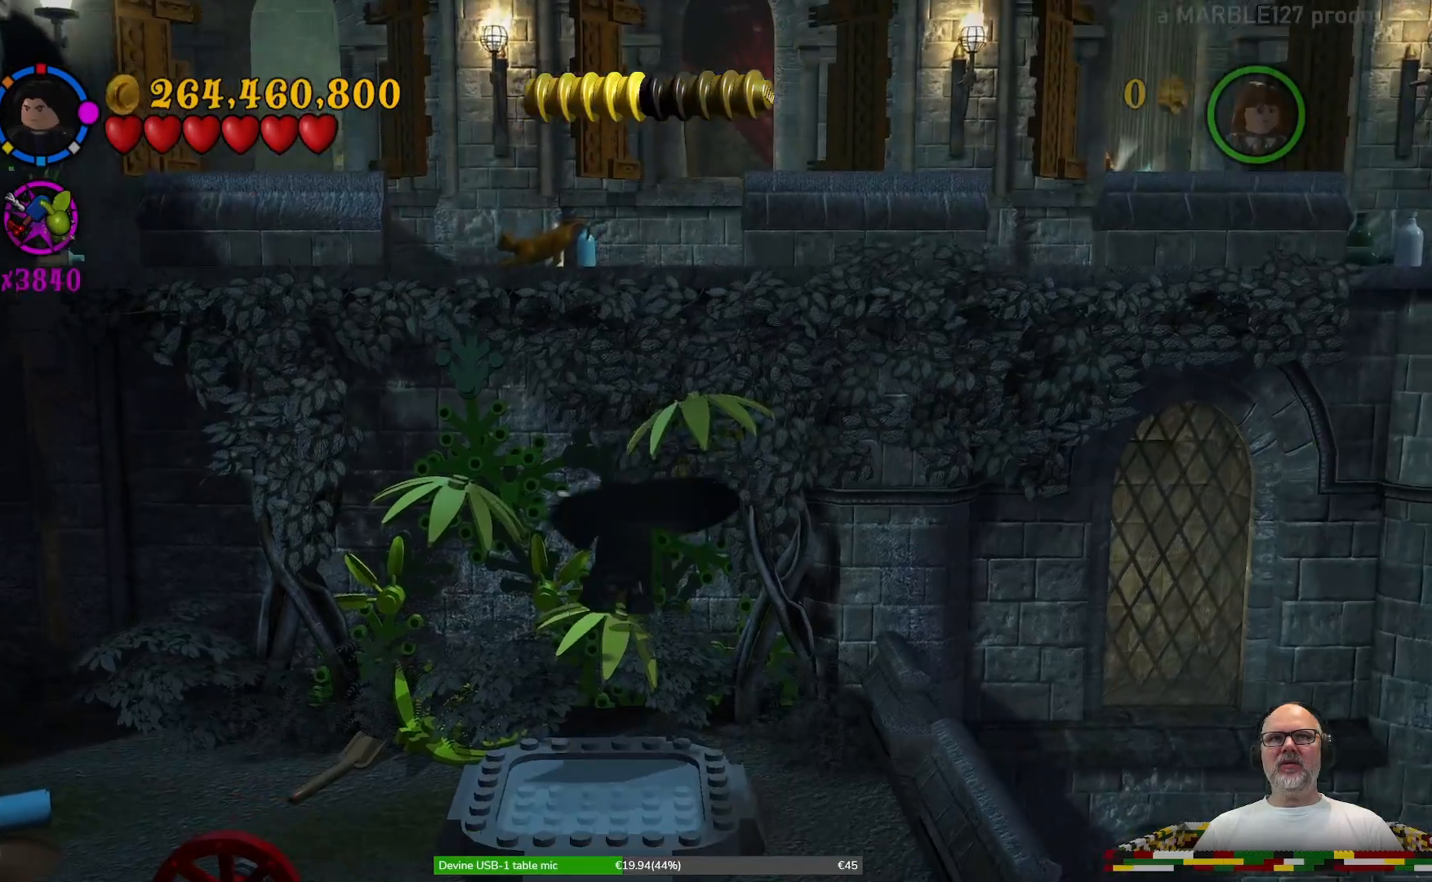
{"buttons": ["A"], "left_stick": "up-left", "right_stick": "center", "events": [[100, "A", "down"], [433, "left_stick", "up-left"]]}
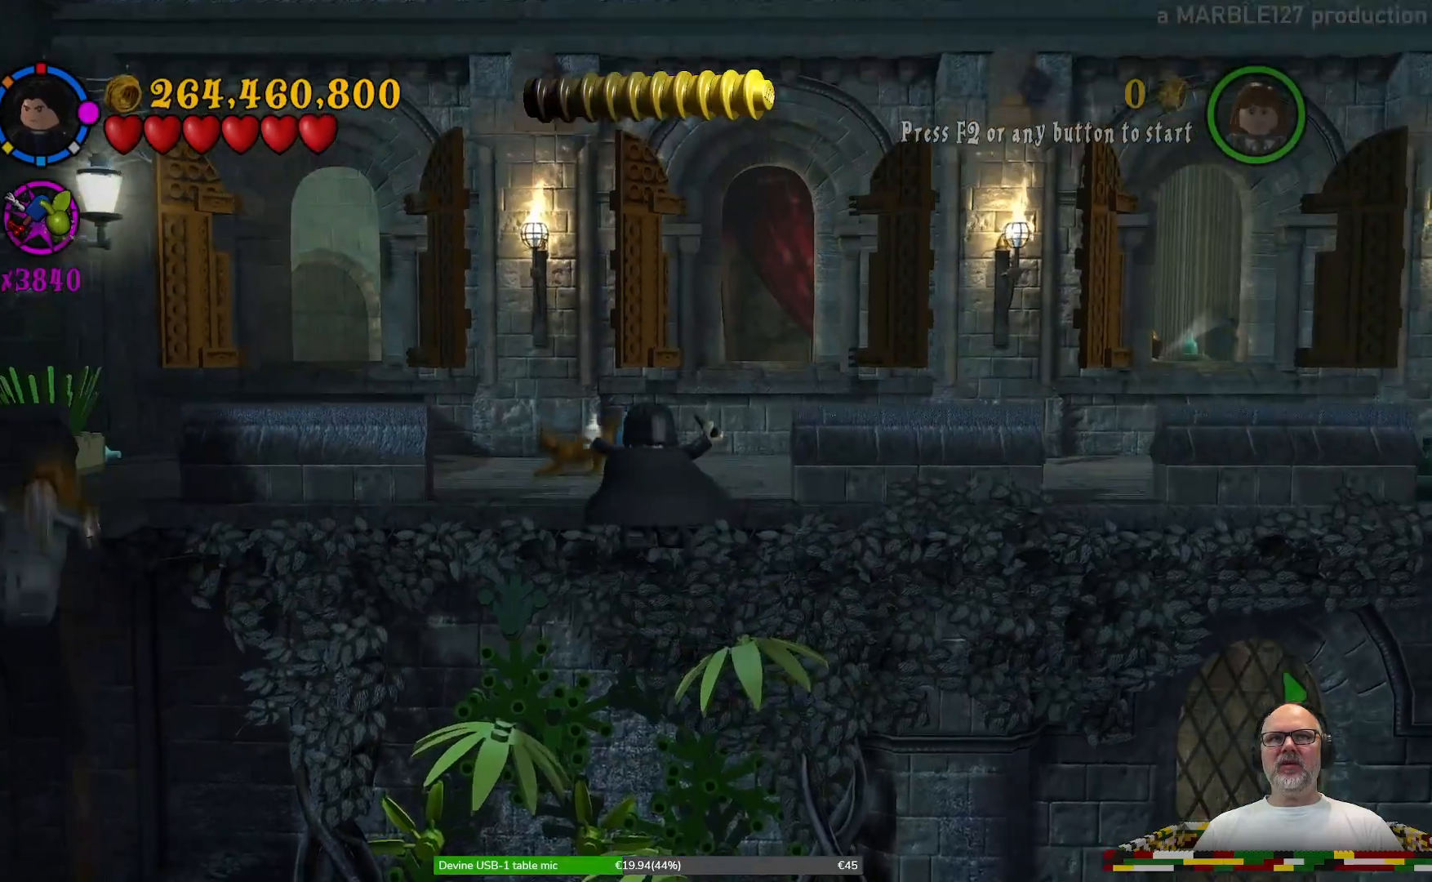
{"buttons": ["A"], "left_stick": "center", "right_stick": "center", "events": [[167, "left_stick", "center"]]}
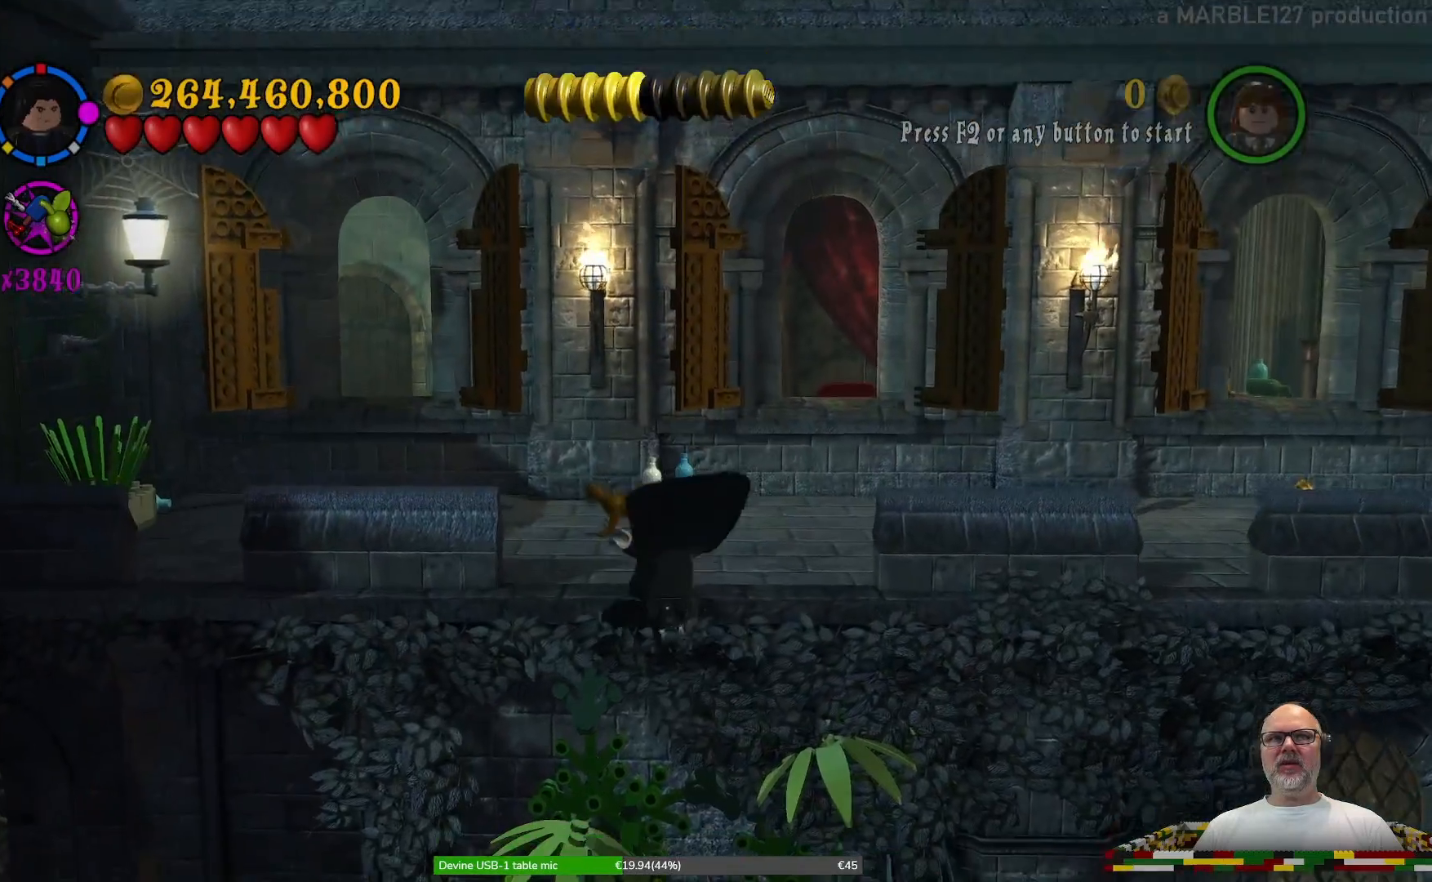
{"buttons": ["A"], "left_stick": "up-left", "right_stick": "center", "events": [[467, "left_stick", "up-left"]]}
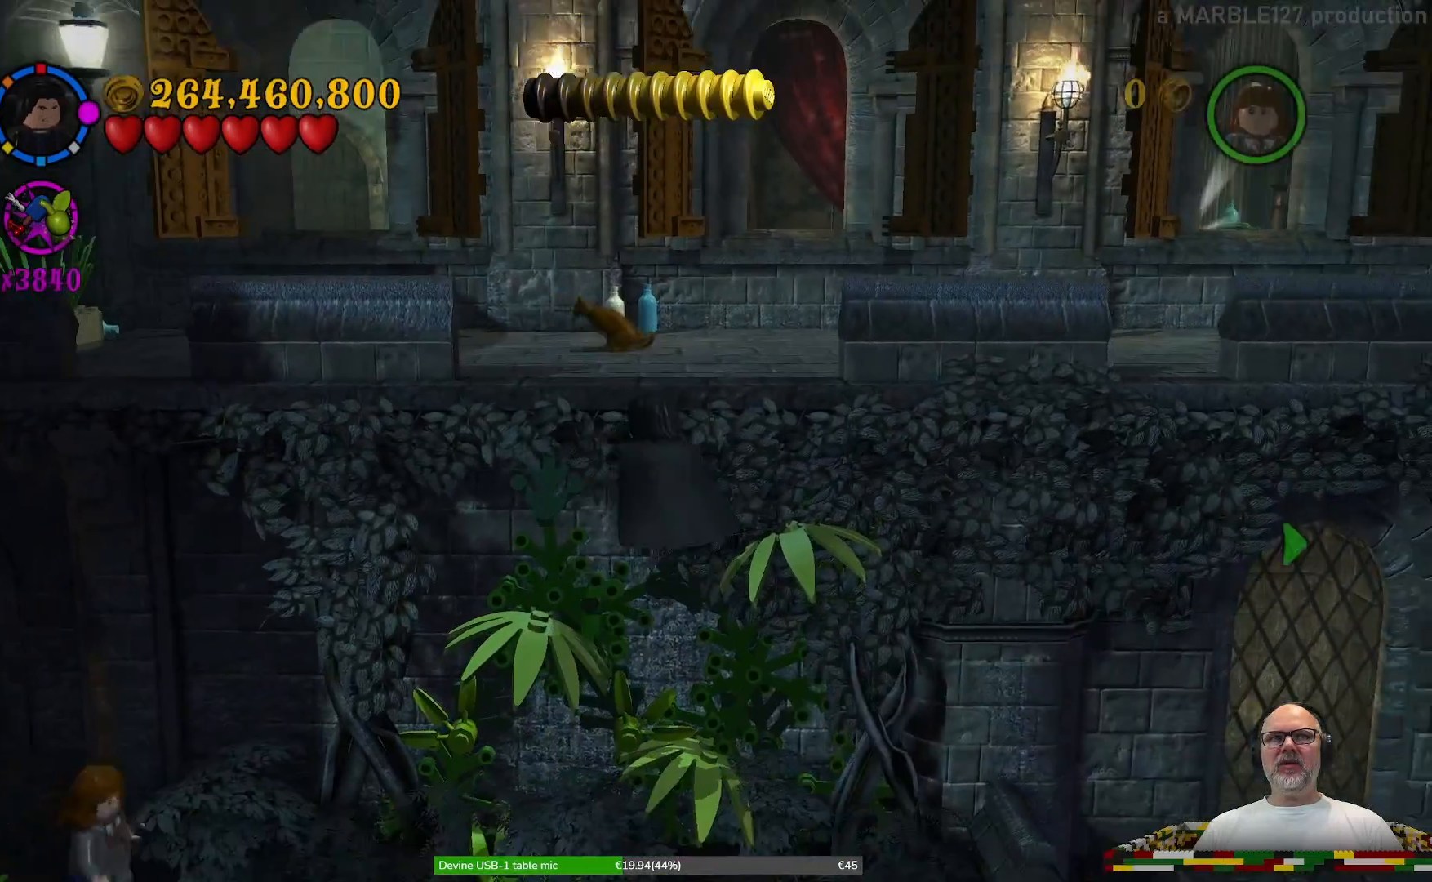
{"buttons": ["A"], "left_stick": "center", "right_stick": "center", "events": [[33, "left_stick", "up"], [233, "left_stick", "up-left"], [367, "left_stick", "center"]]}
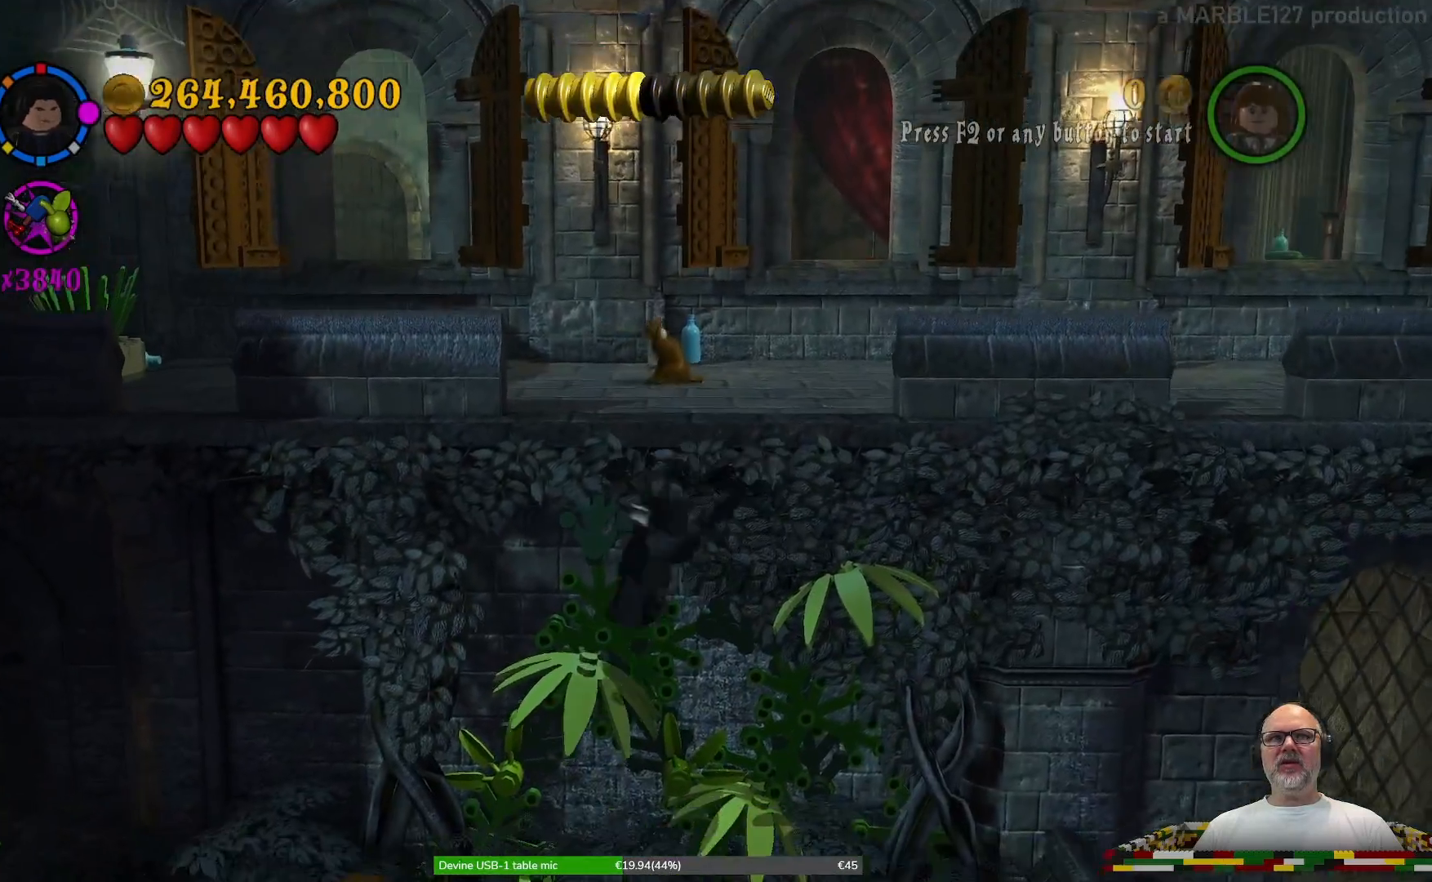
{"buttons": ["A"], "left_stick": "up-right", "right_stick": "center"}
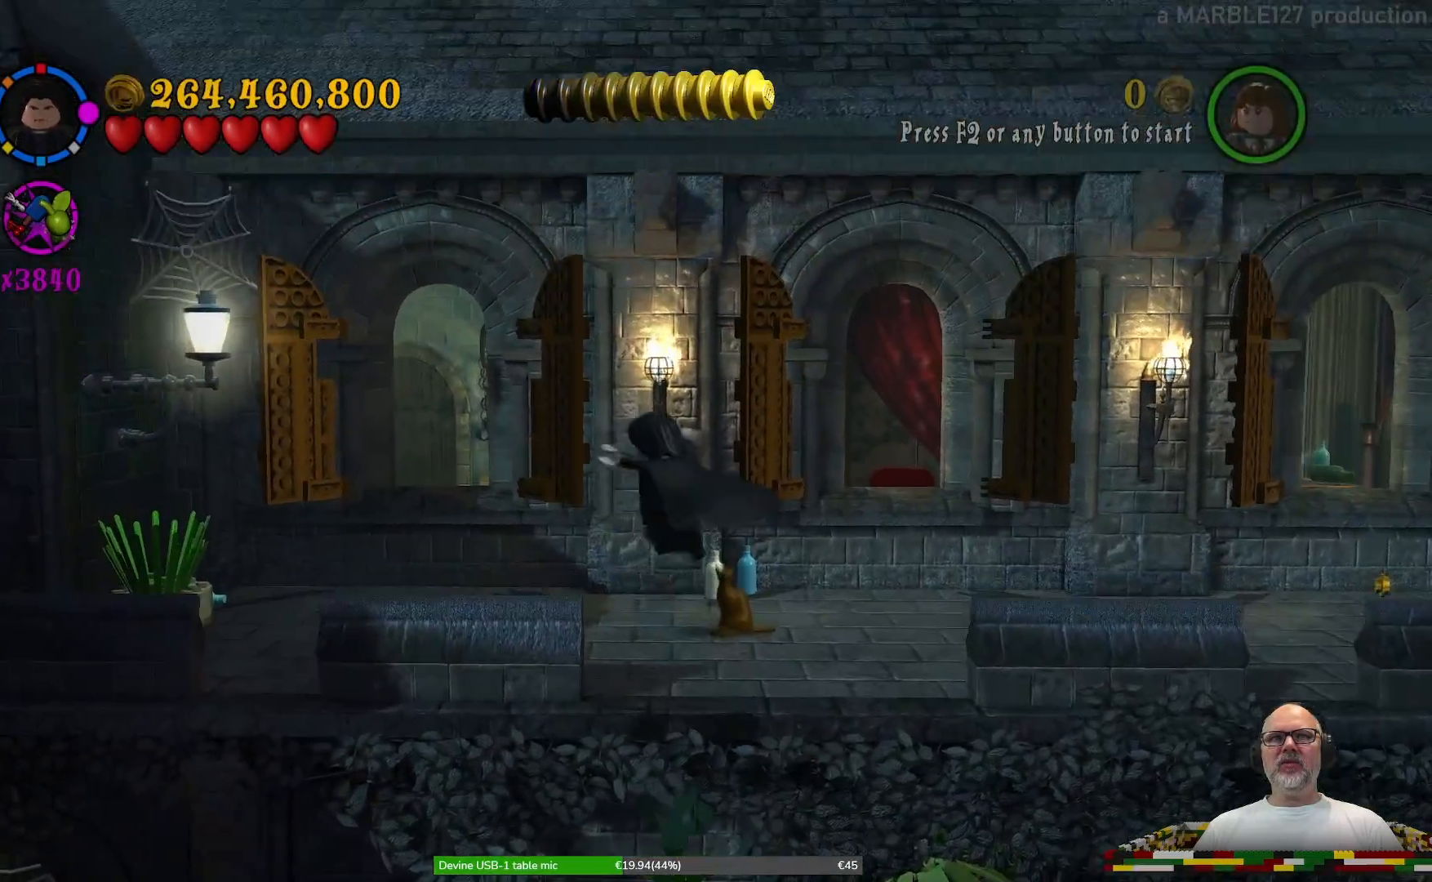
{"buttons": ["A"], "left_stick": "left", "right_stick": "center", "events": [[167, "left_stick", "up"], [267, "left_stick", "up-left"], [433, "left_stick", "left"]]}
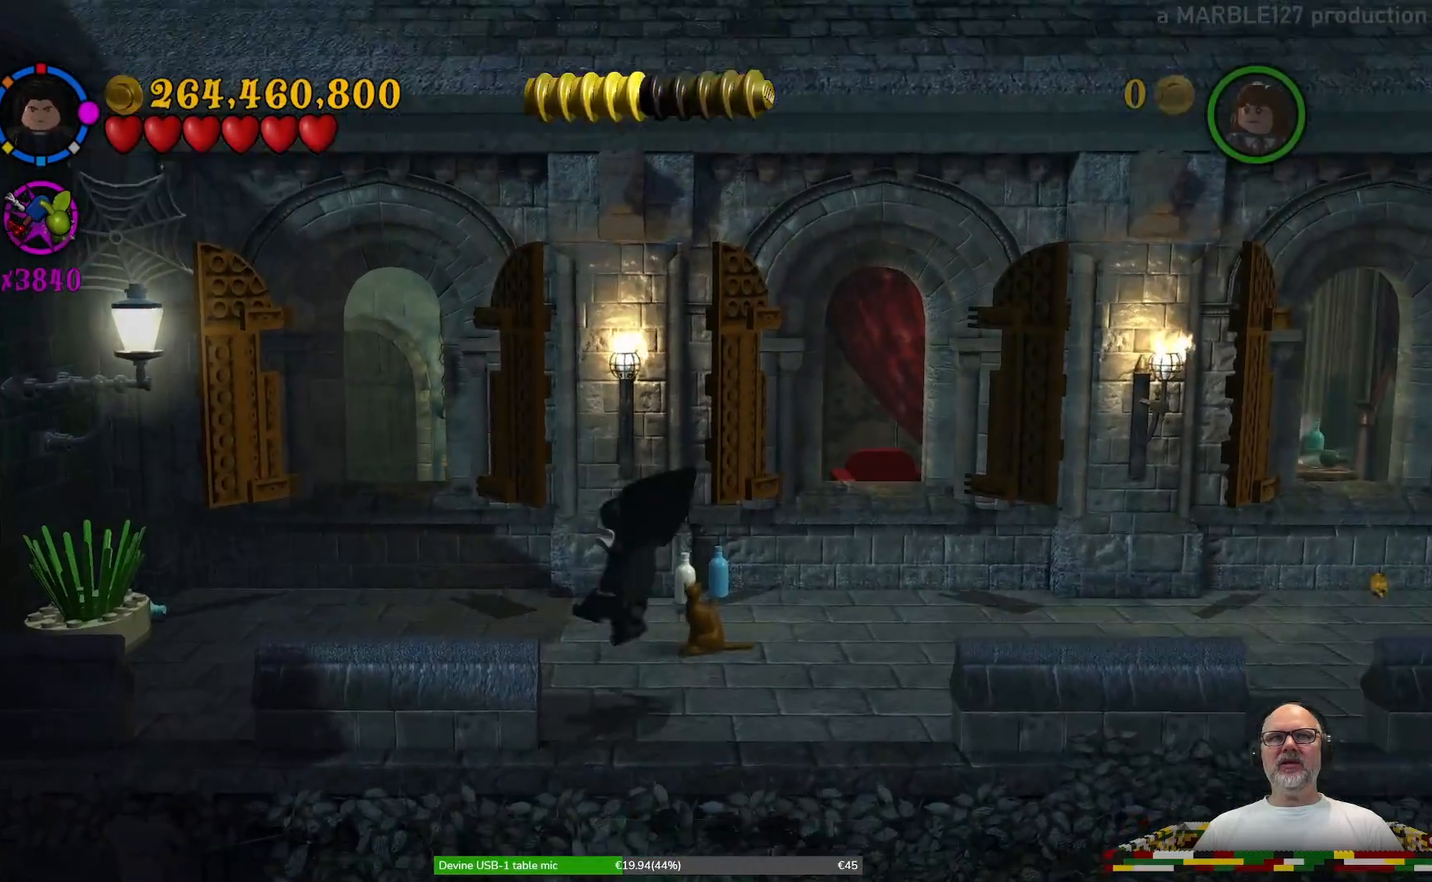
{"buttons": [], "left_stick": "center", "right_stick": "center", "events": [[33, "A", "up"], [400, "X", "down"], [433, "left_stick", "center"], [500, "X", "up"]]}
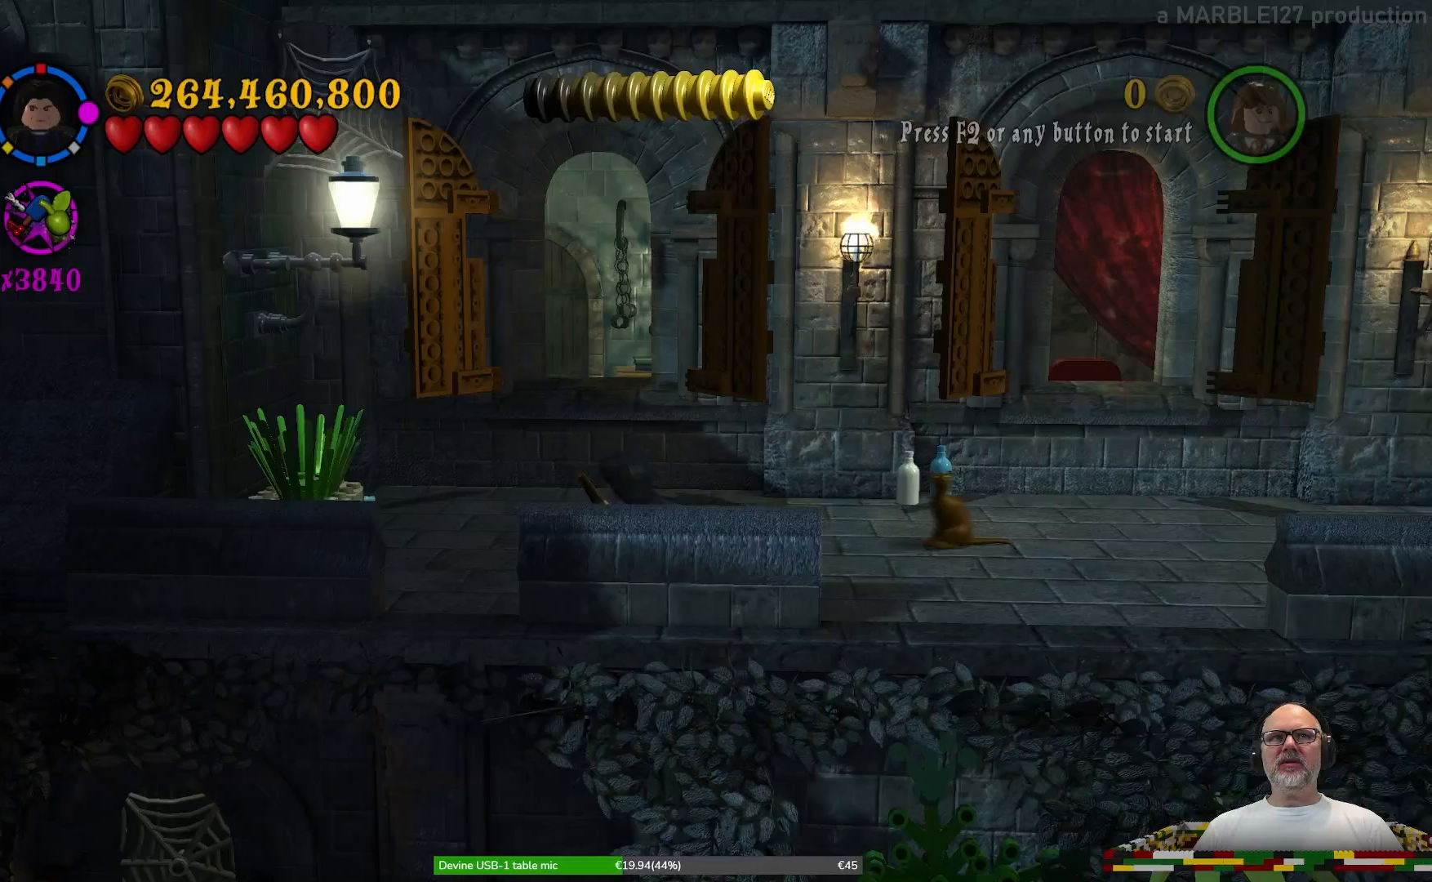
{"buttons": [], "left_stick": "center", "right_stick": "center", "events": [[100, "X", "down"], [200, "X", "up"]]}
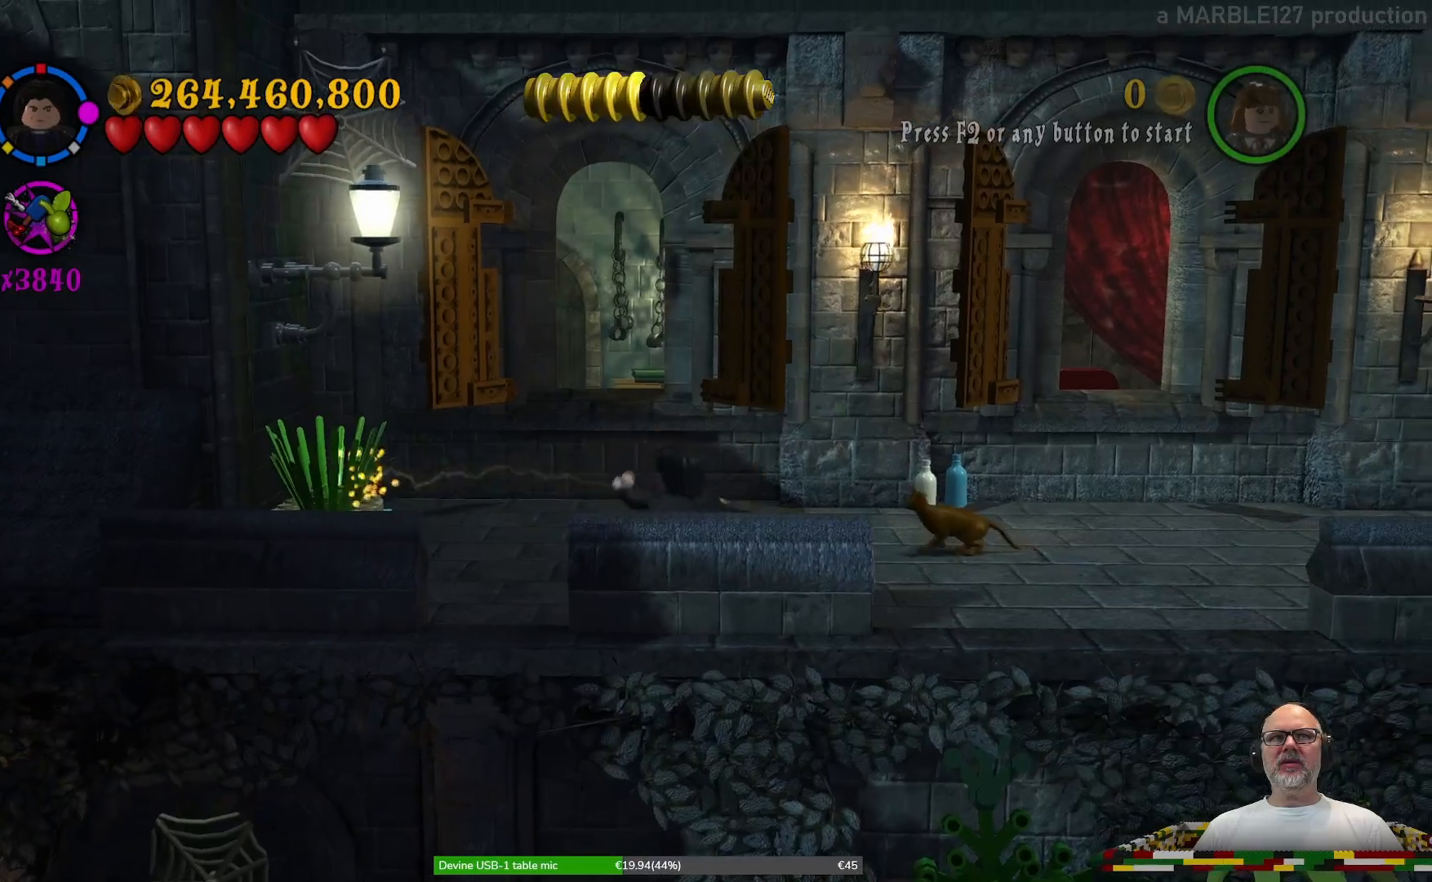
{"buttons": [], "left_stick": "right", "right_stick": "center", "events": [[267, "left_stick", "right"]]}
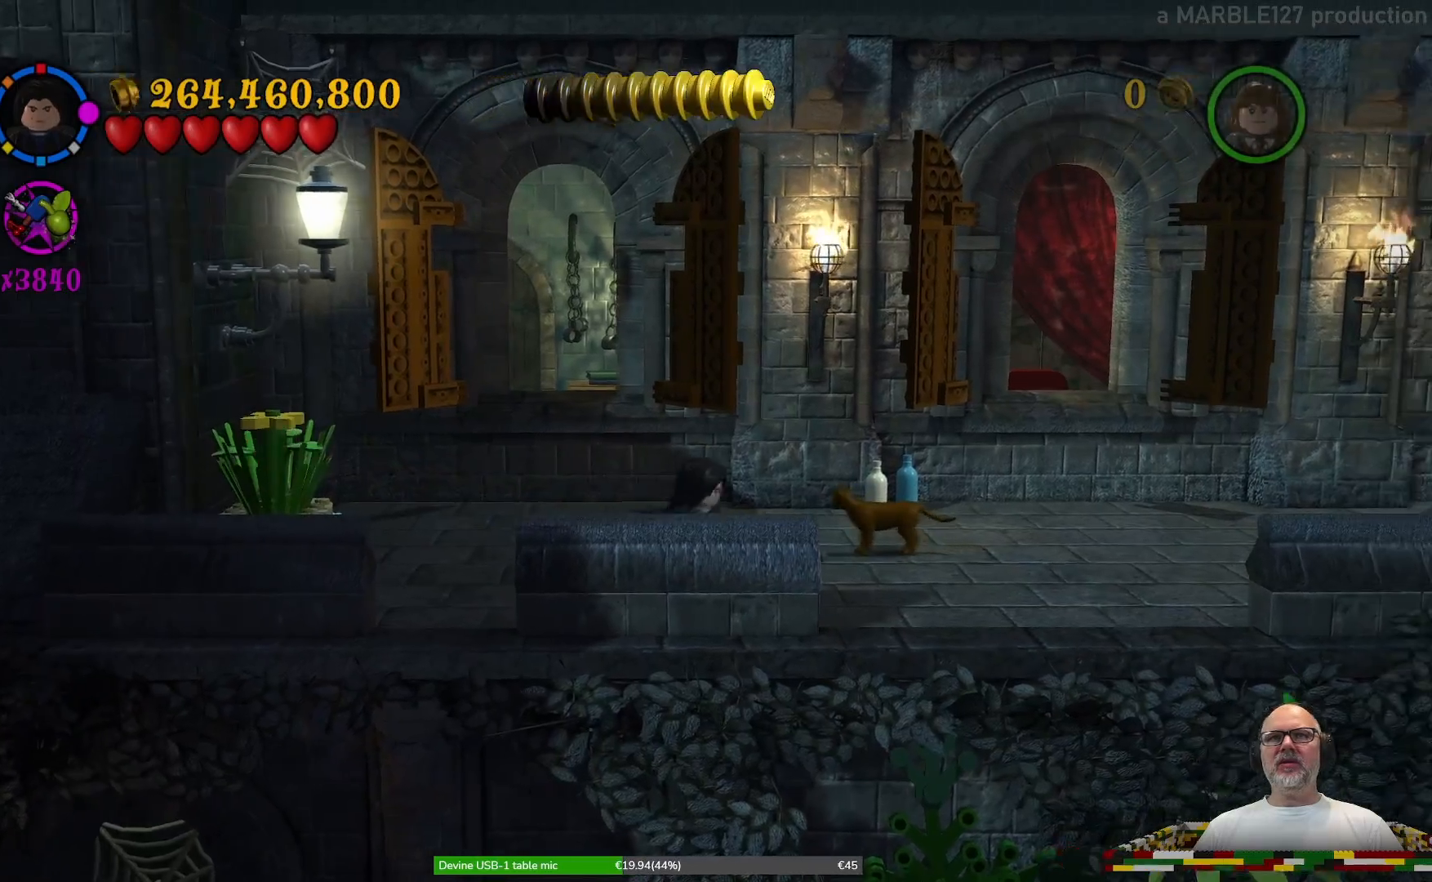
{"buttons": [], "left_stick": "right", "right_stick": "center", "events": []}
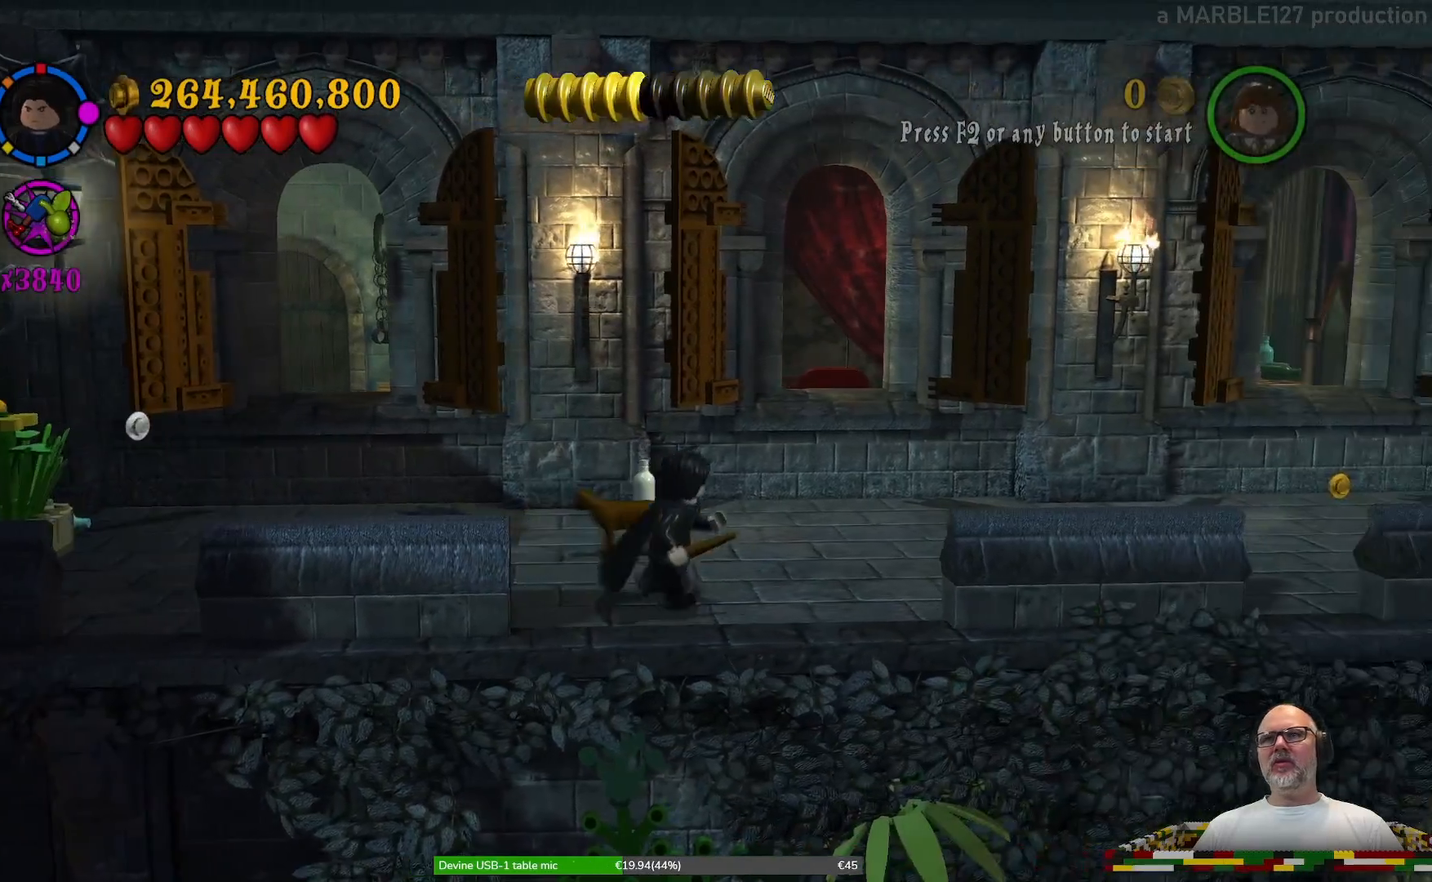
{"buttons": [], "left_stick": "up-right", "right_stick": "center", "events": [[133, "left_stick", "up-right"]]}
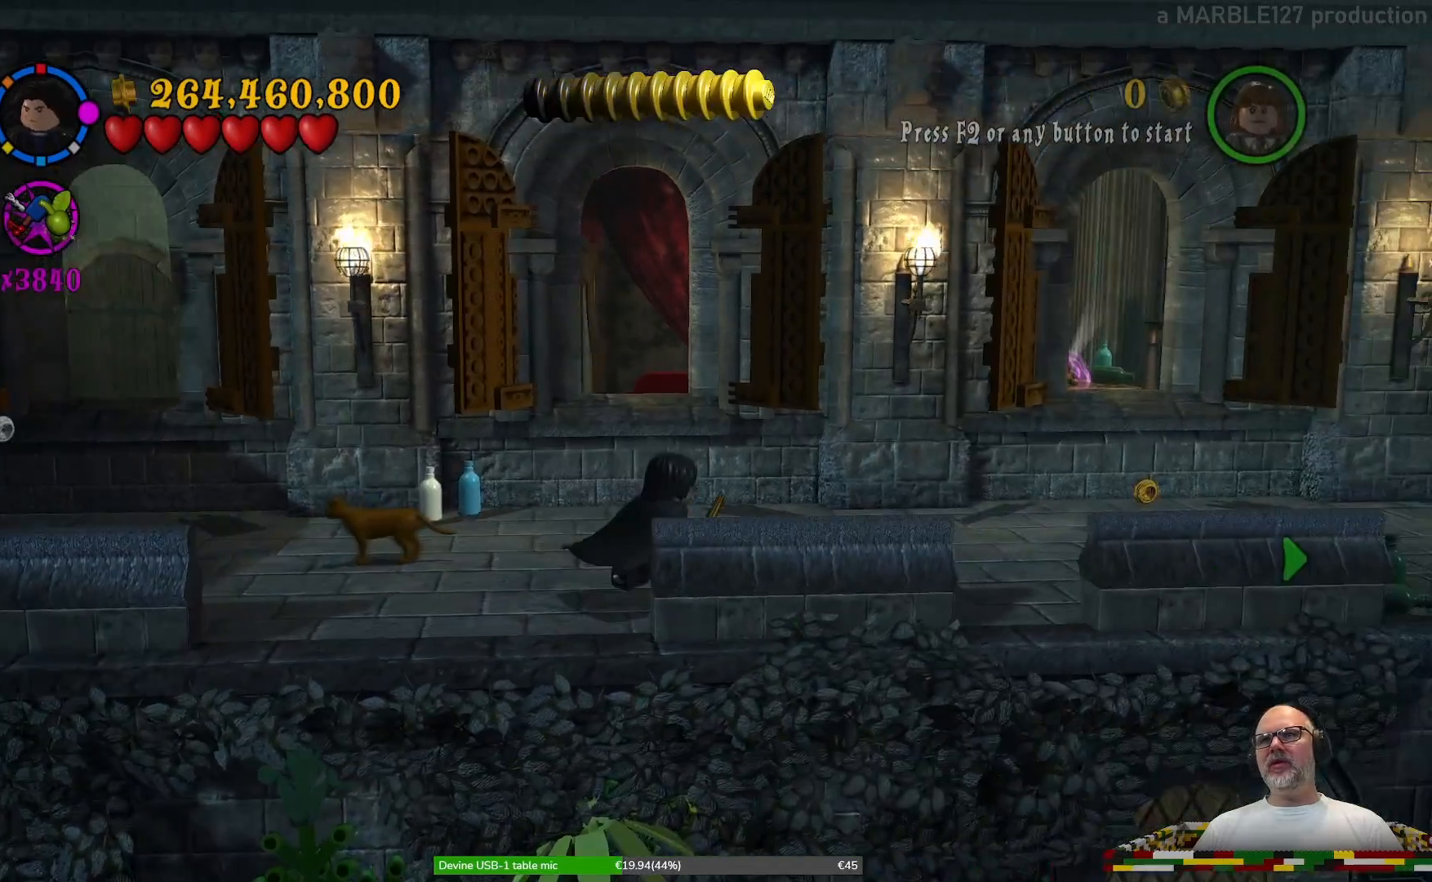
{"buttons": [], "left_stick": "up-right", "right_stick": "center", "events": []}
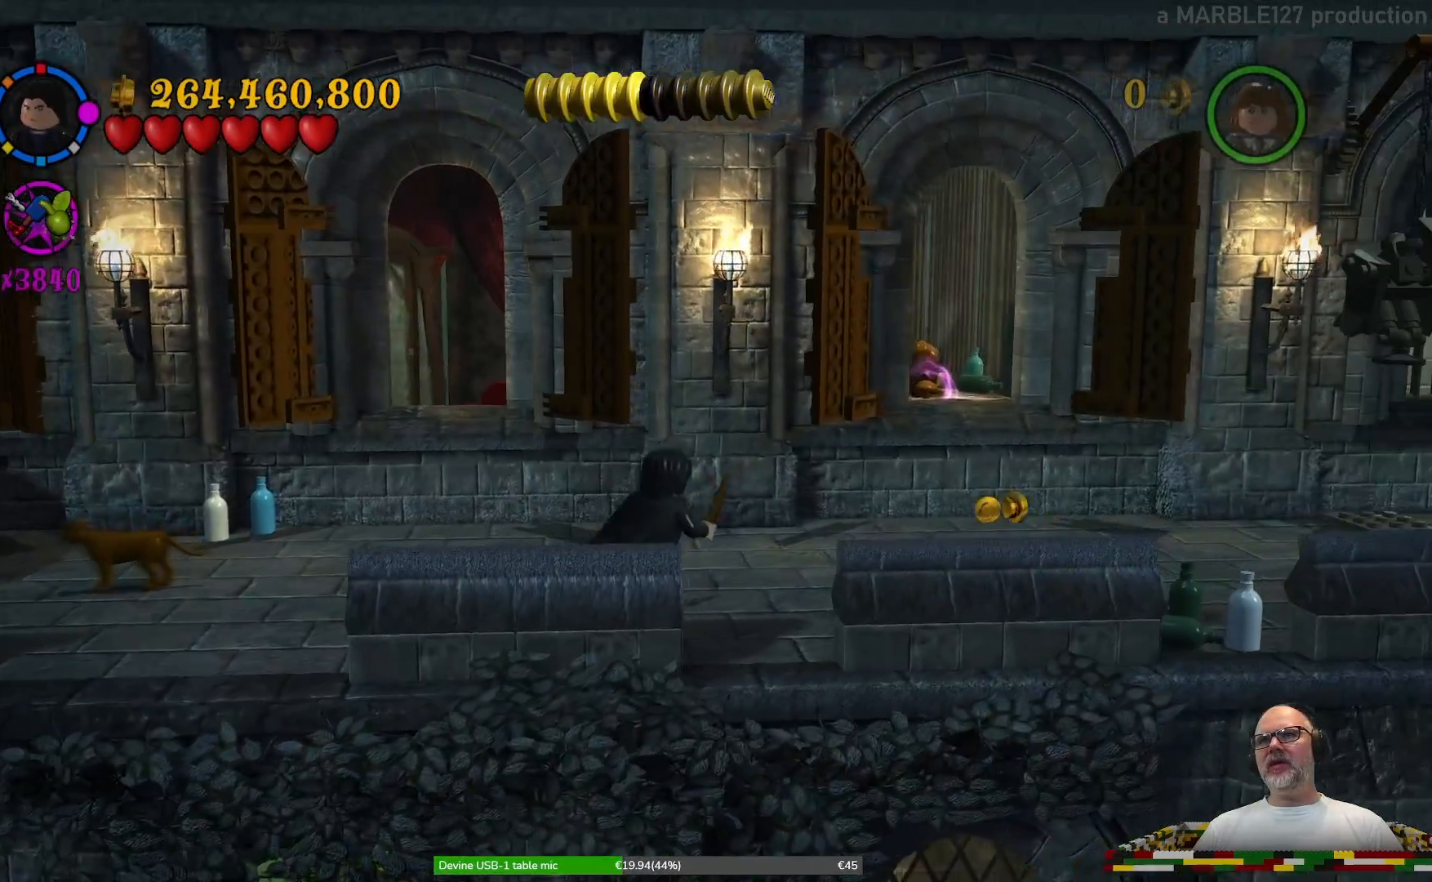
{"buttons": [], "left_stick": "up-right", "right_stick": "center", "events": []}
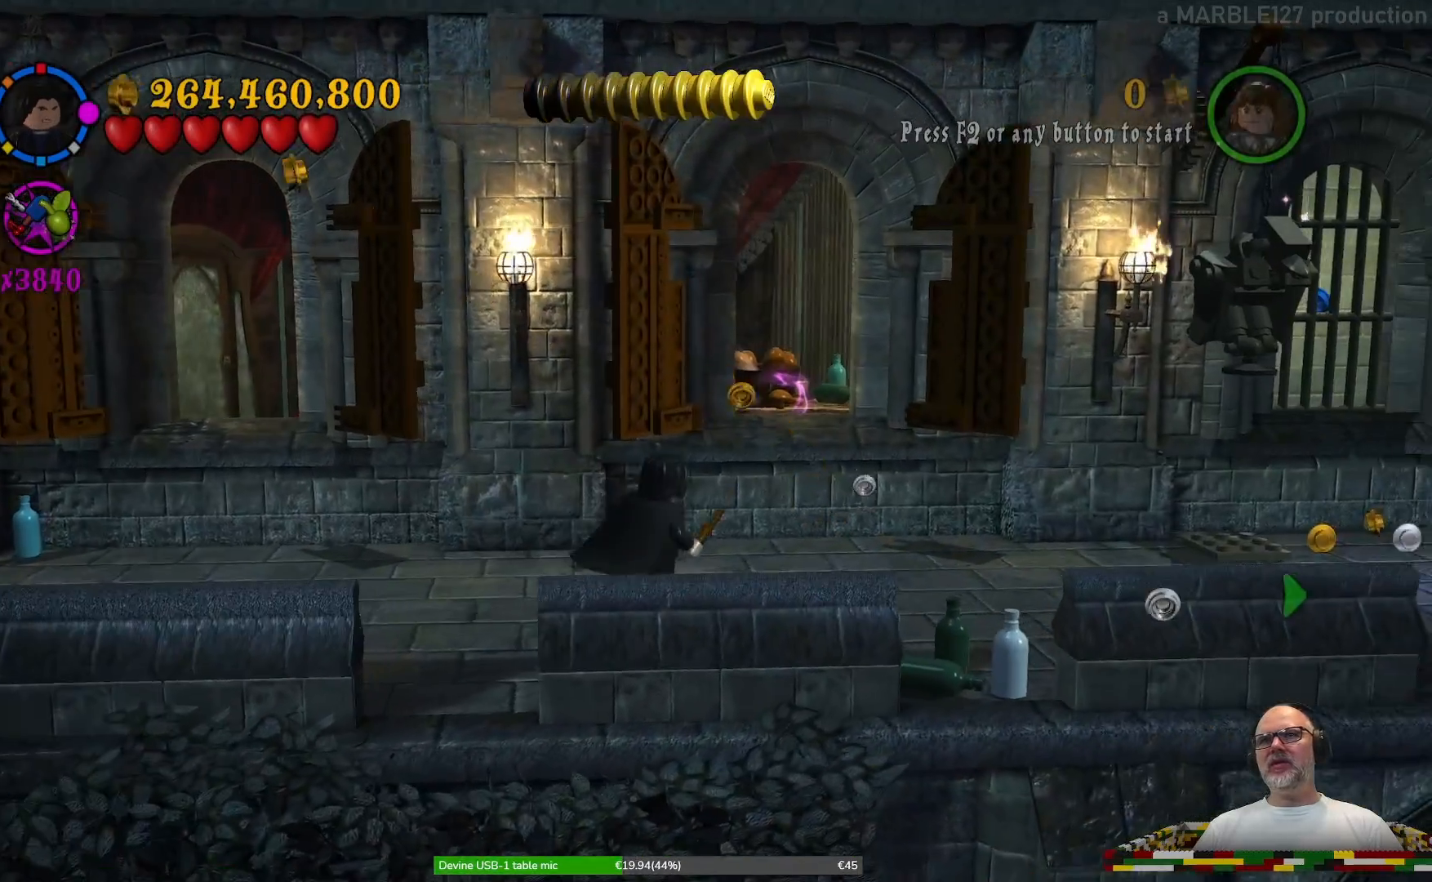
{"buttons": [], "left_stick": "center", "right_stick": "center", "events": [[367, "left_stick", "up"], [500, "left_stick", "center"]]}
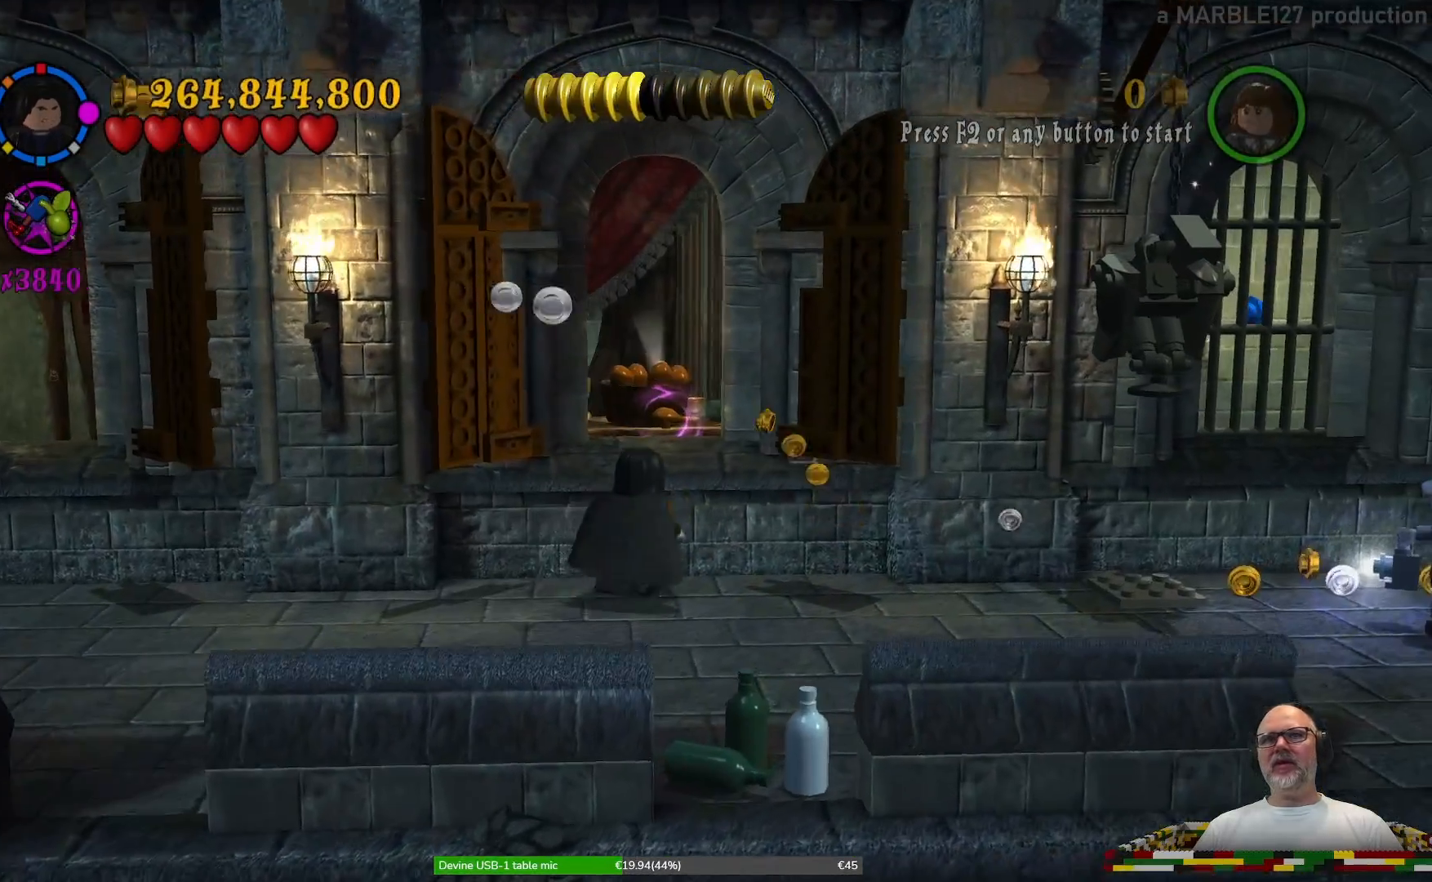
{"buttons": ["B"], "left_stick": "center", "right_stick": "center", "events": [[167, "B", "down"]]}
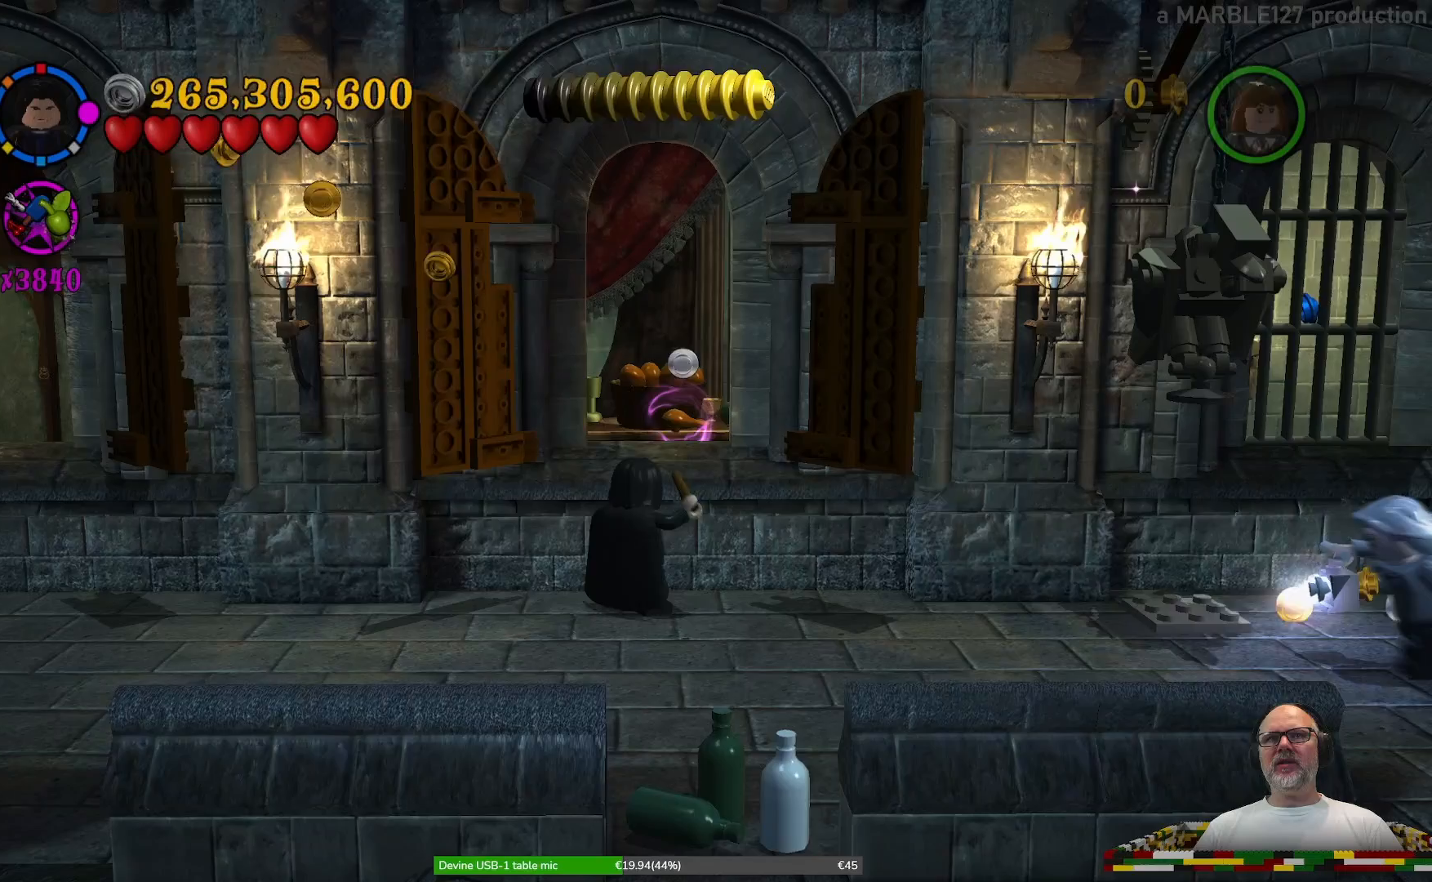
{"buttons": ["B"], "left_stick": "center", "right_stick": "center", "events": []}
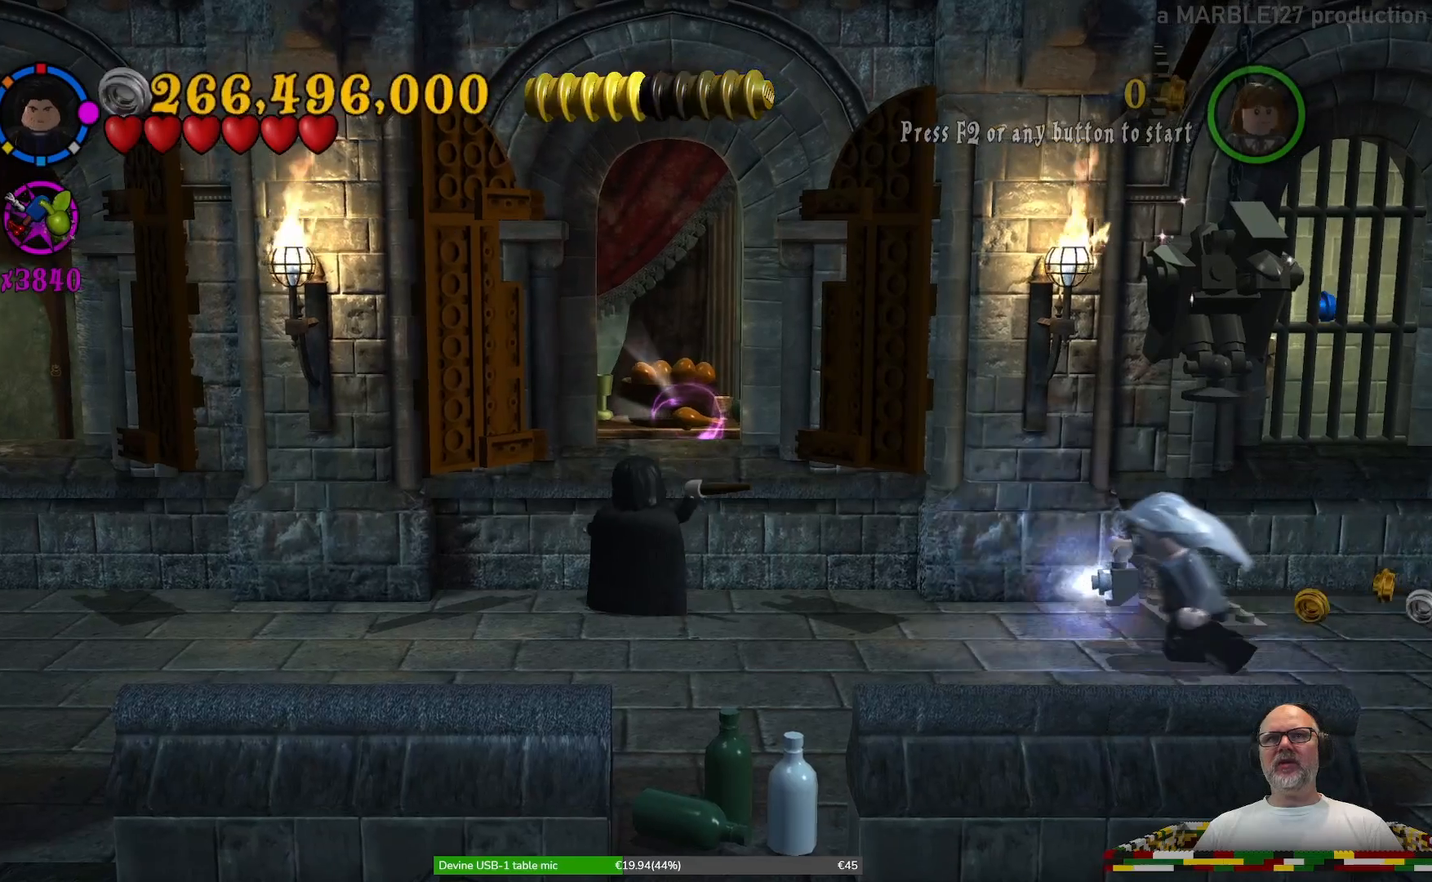
{"buttons": ["A"], "left_stick": "up", "right_stick": "center", "events": [[367, "B", "up"], [467, "A", "down"], [467, "left_stick", "up"]]}
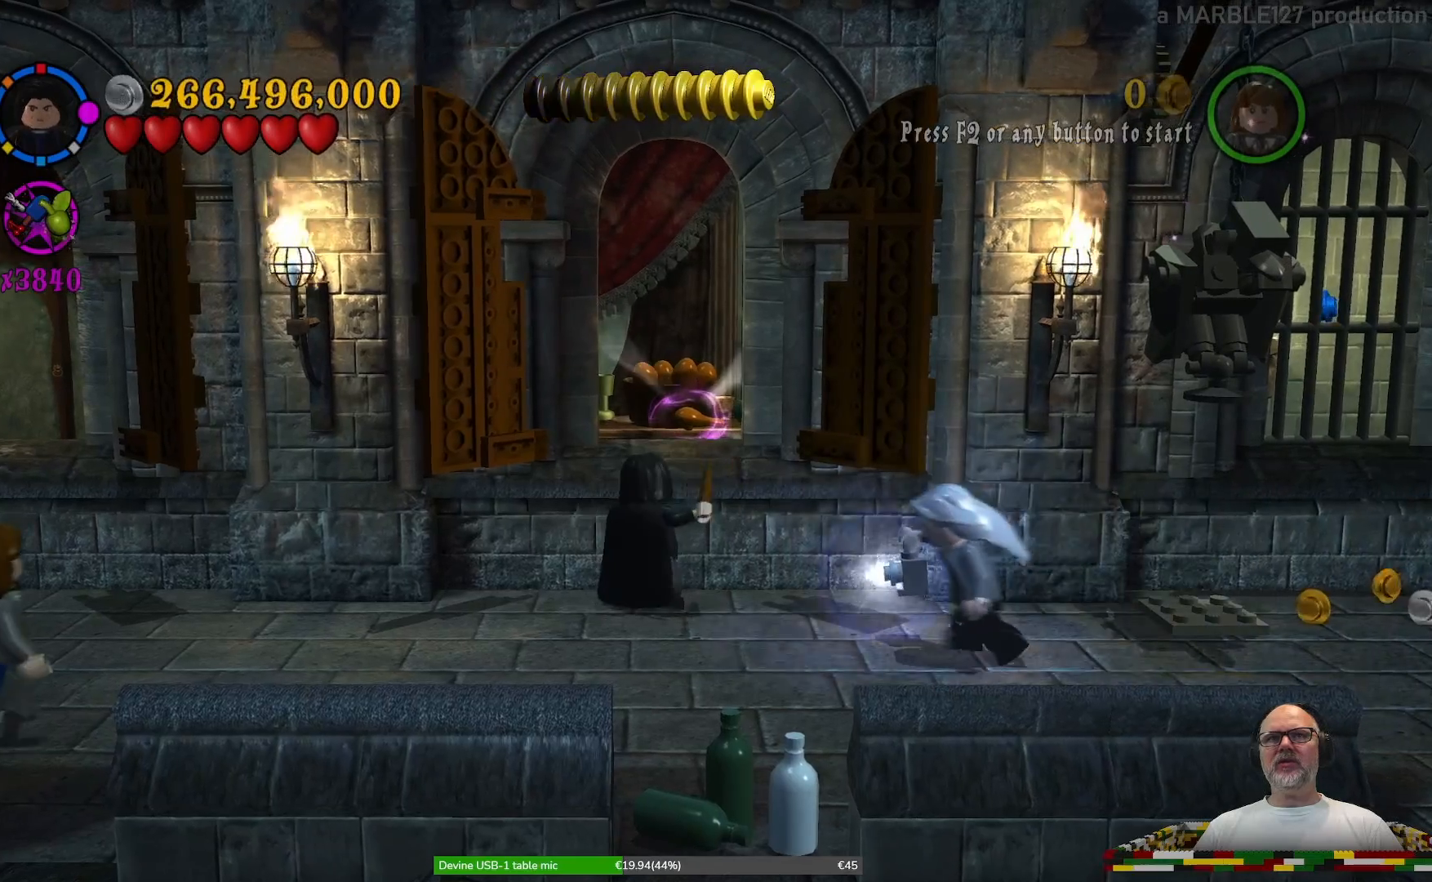
{"buttons": [], "left_stick": "up", "right_stick": "center", "events": [[233, "A", "up"]]}